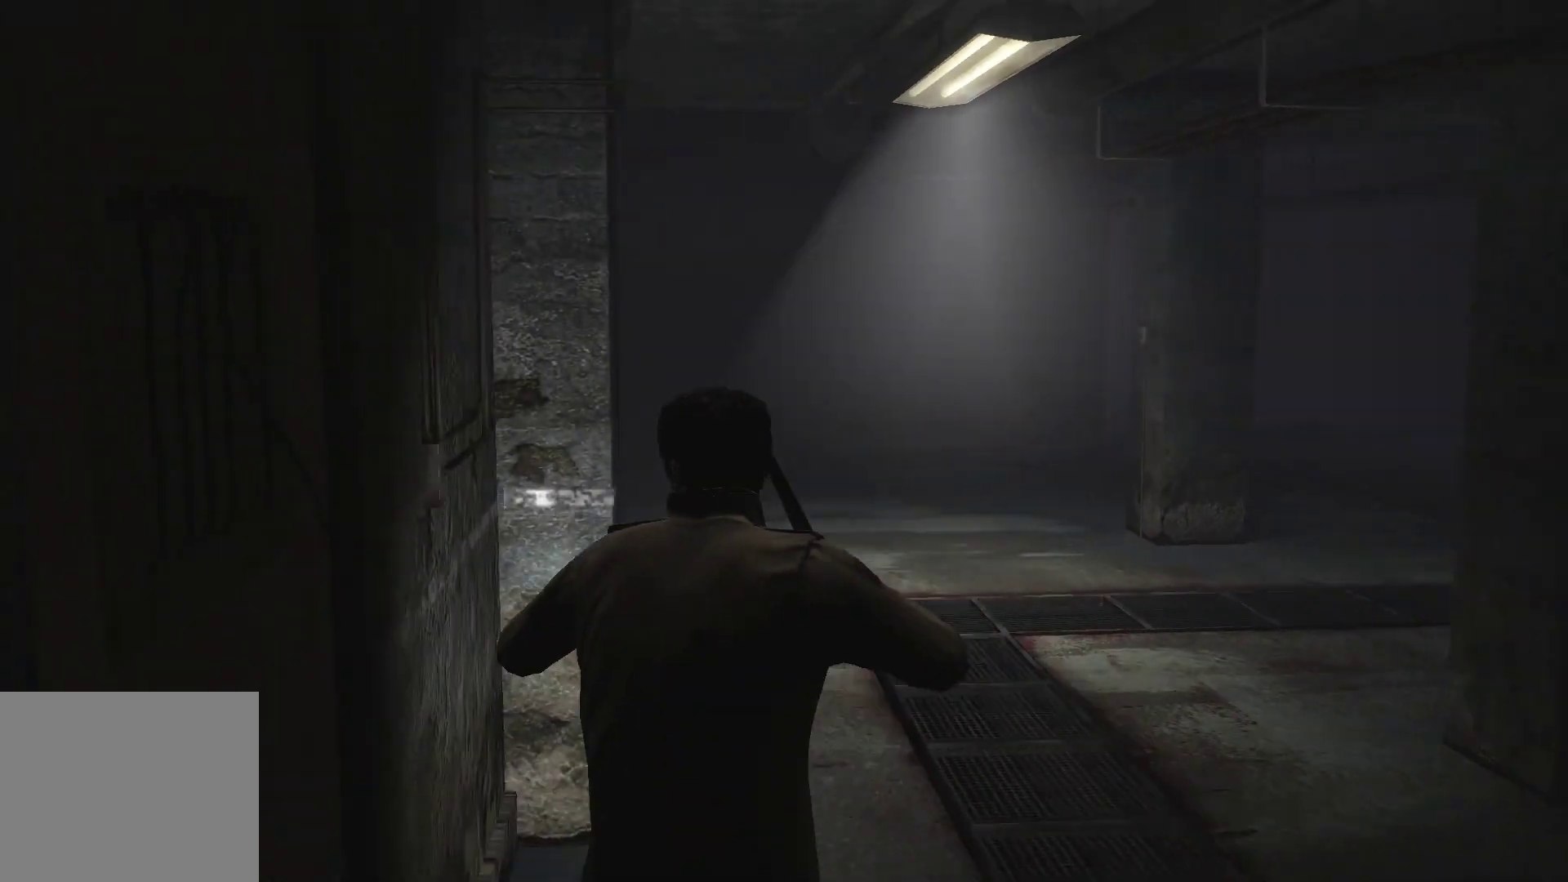
Gameplay with a controller (PlayStation layout); each line is a JSON object with the inputs held at the frame after it. "events" lists button and stick changes between this image and that frame as [ms after this image, input, new state], when the widget could be followed in between. Not read: L3 R3.
{"buttons": ["L2"], "left_stick": "center", "right_stick": "center", "events": [[100, "right_stick", "center"]]}
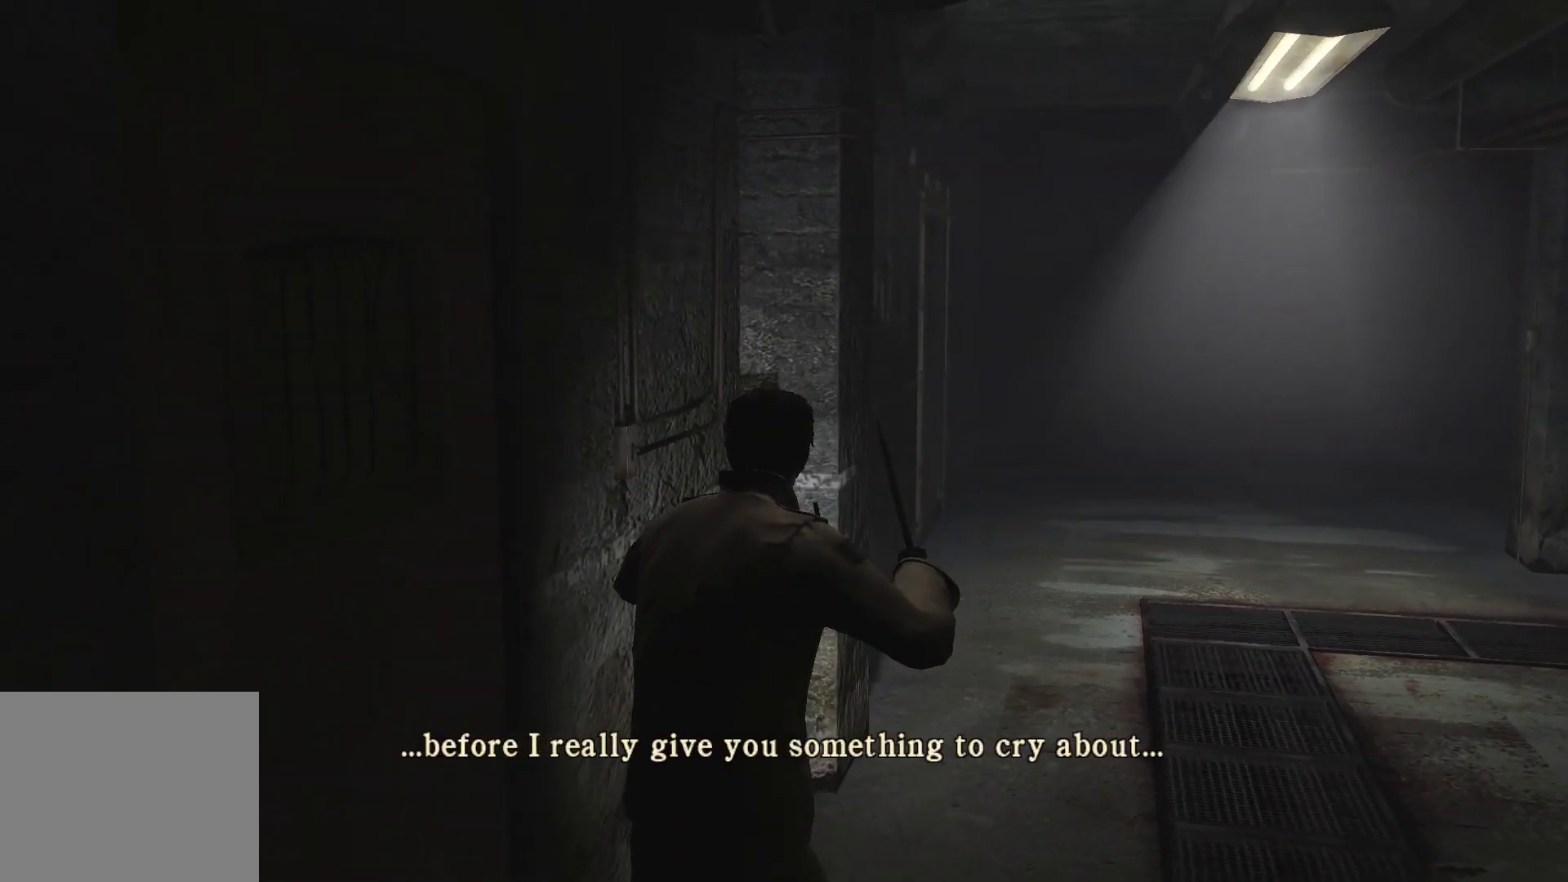
{"buttons": ["L2"], "left_stick": "down", "right_stick": "center", "events": [[283, "left_stick", "down"]]}
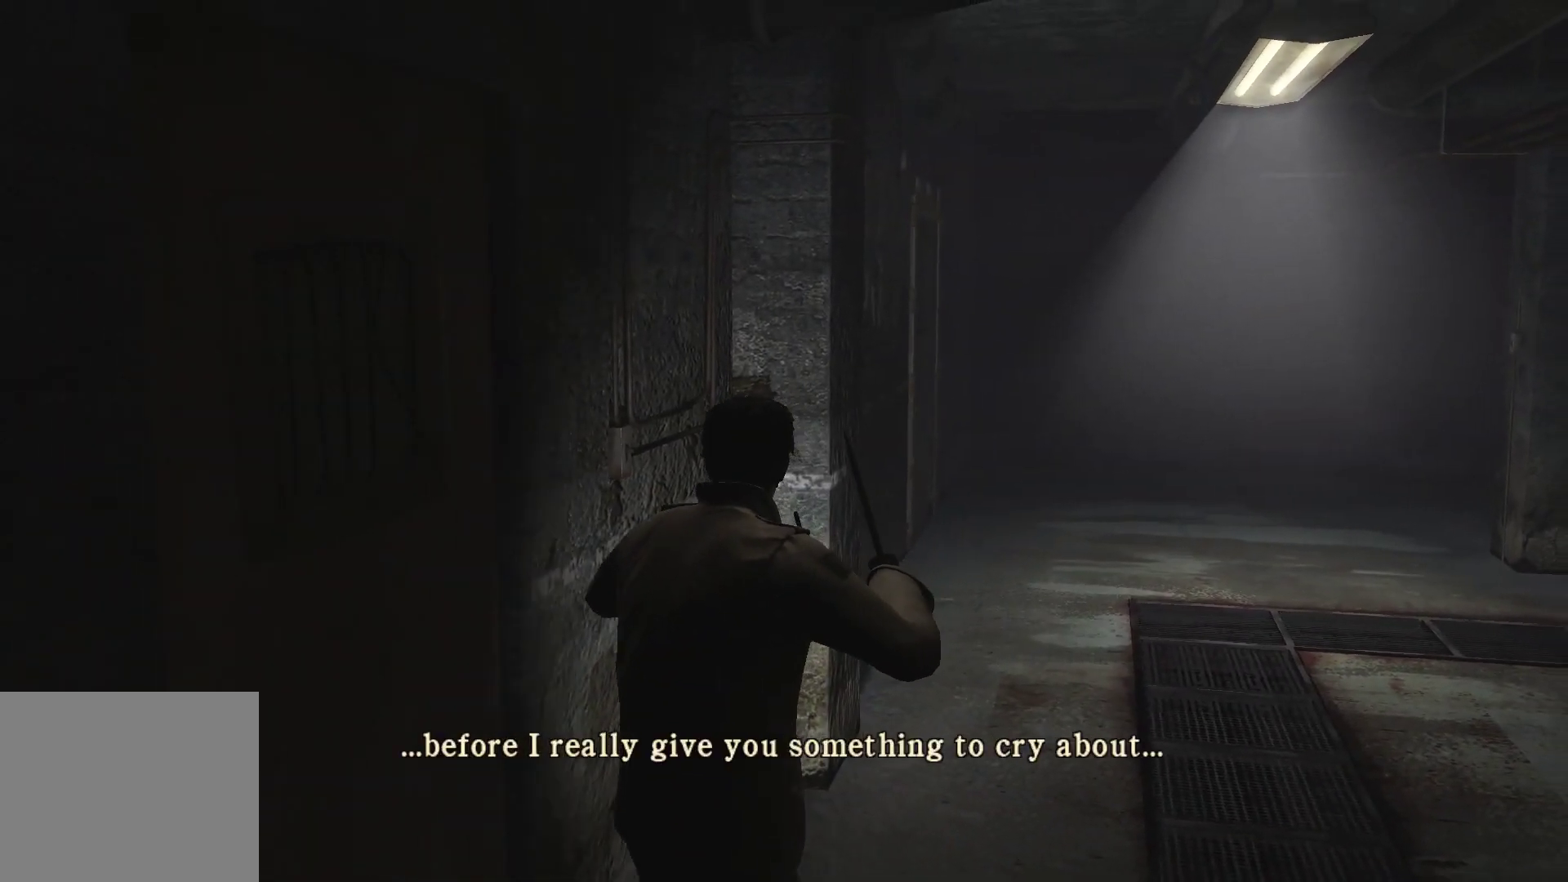
{"buttons": ["L2"], "left_stick": "center", "right_stick": "center", "events": [[283, "left_stick", "center"]]}
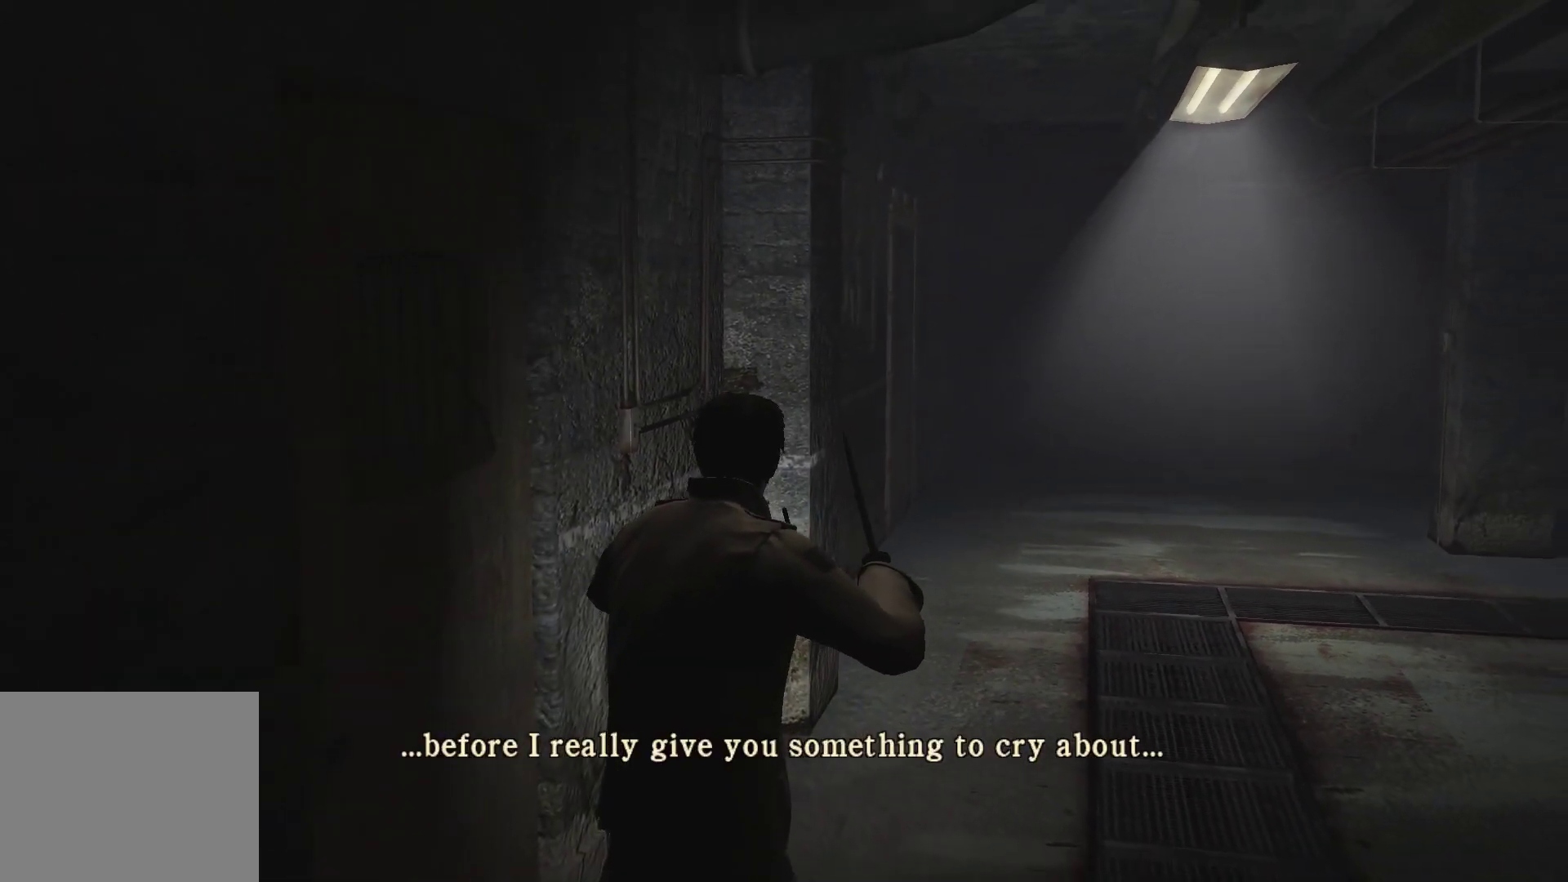
{"buttons": ["L2"], "left_stick": "down", "right_stick": "right", "events": [[83, "right_stick", "right"], [467, "left_stick", "down"]]}
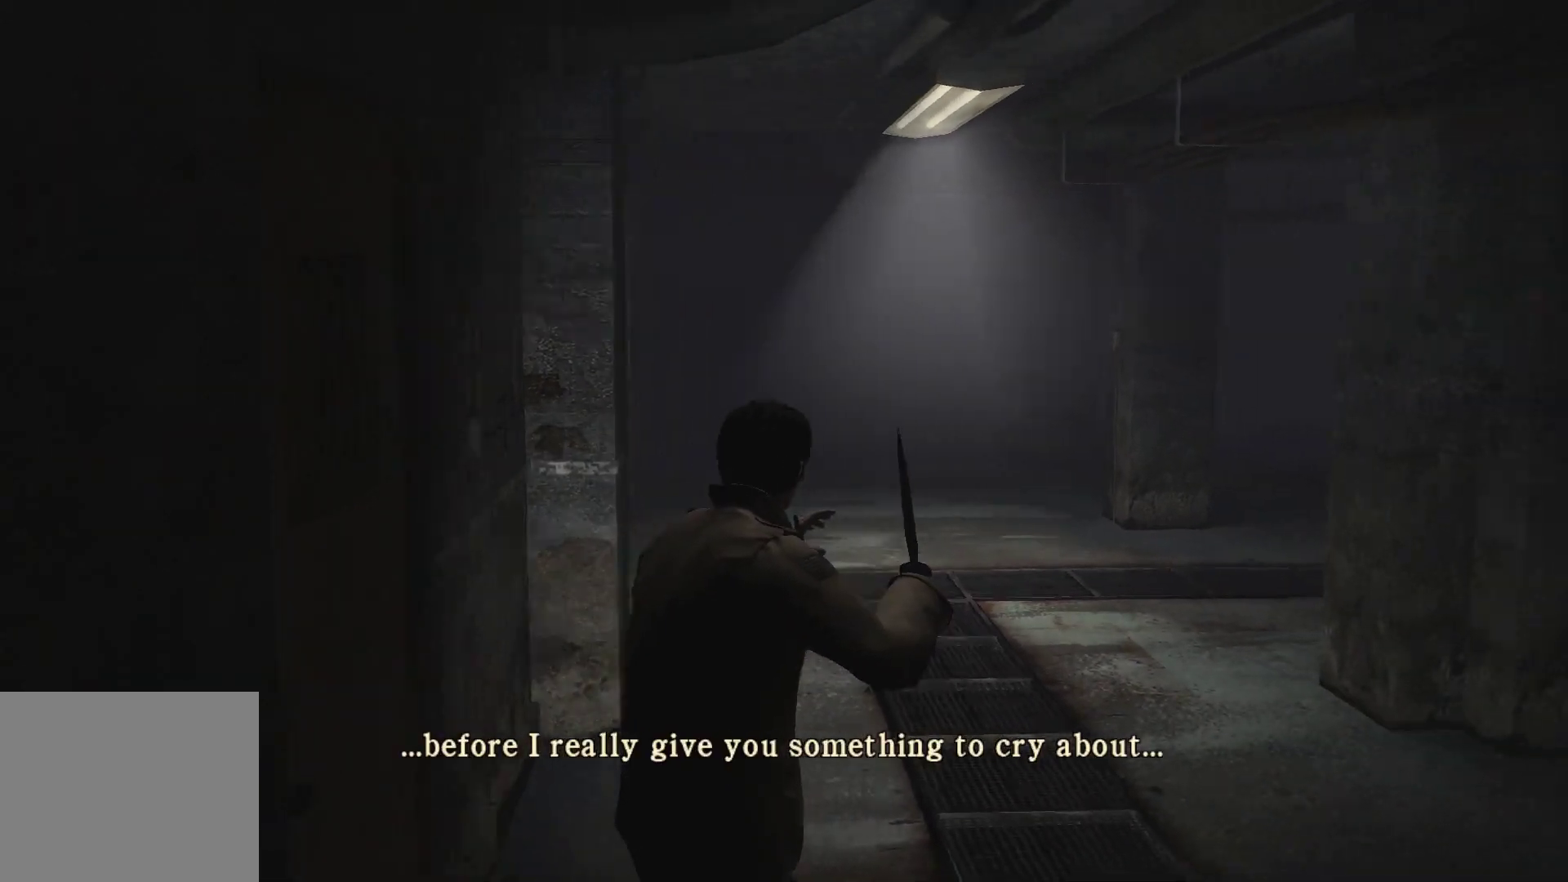
{"buttons": ["L2"], "left_stick": "center", "right_stick": "right", "events": [[367, "left_stick", "center"]]}
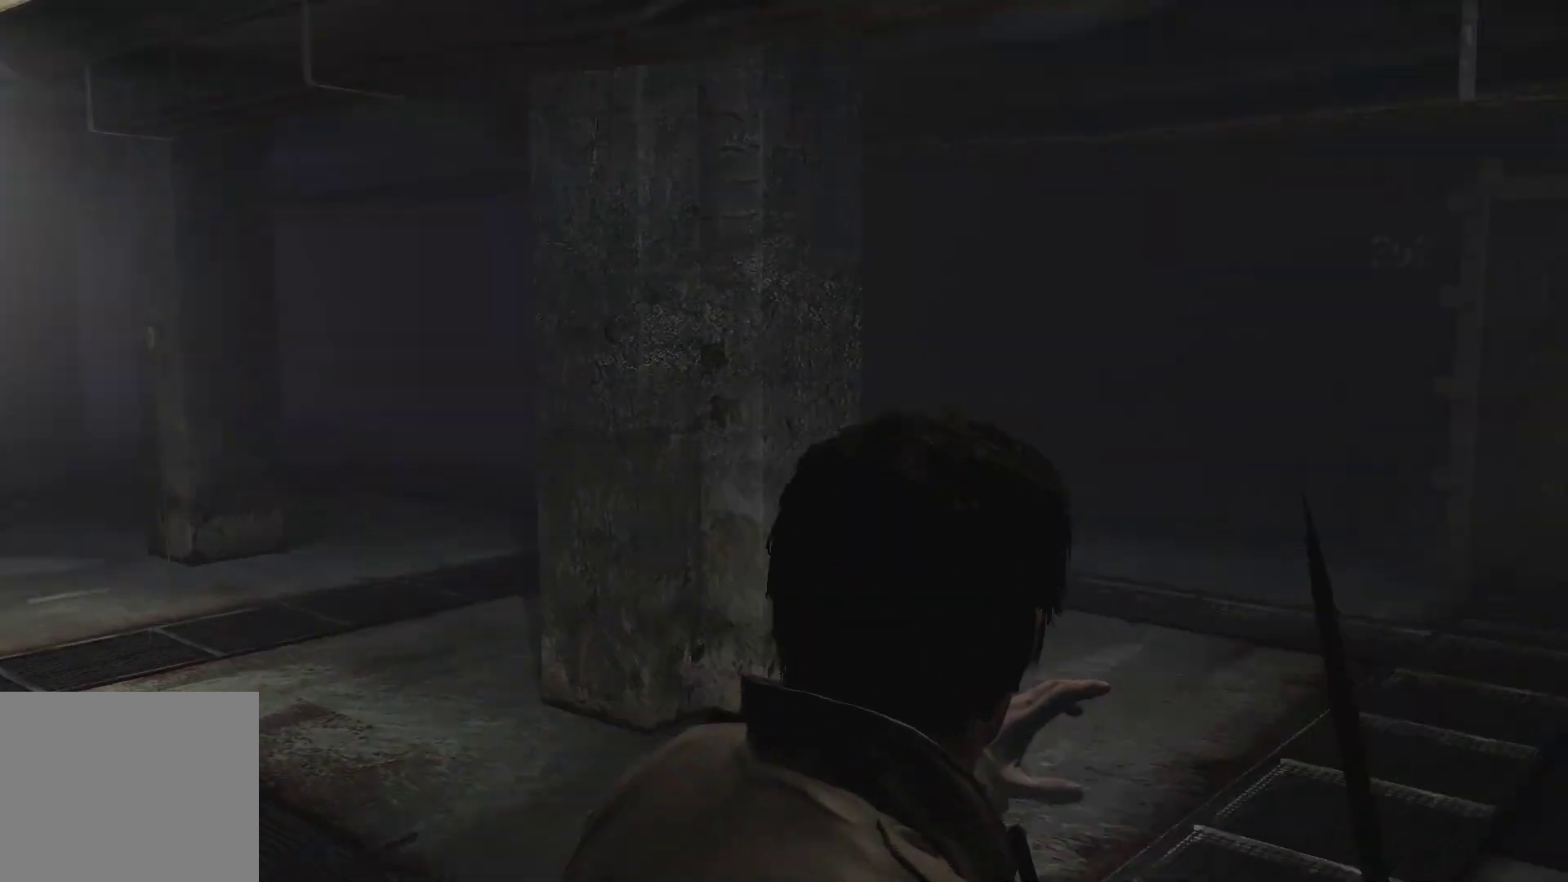
{"buttons": ["L2"], "left_stick": "center", "right_stick": "center", "events": [[133, "right_stick", "center"]]}
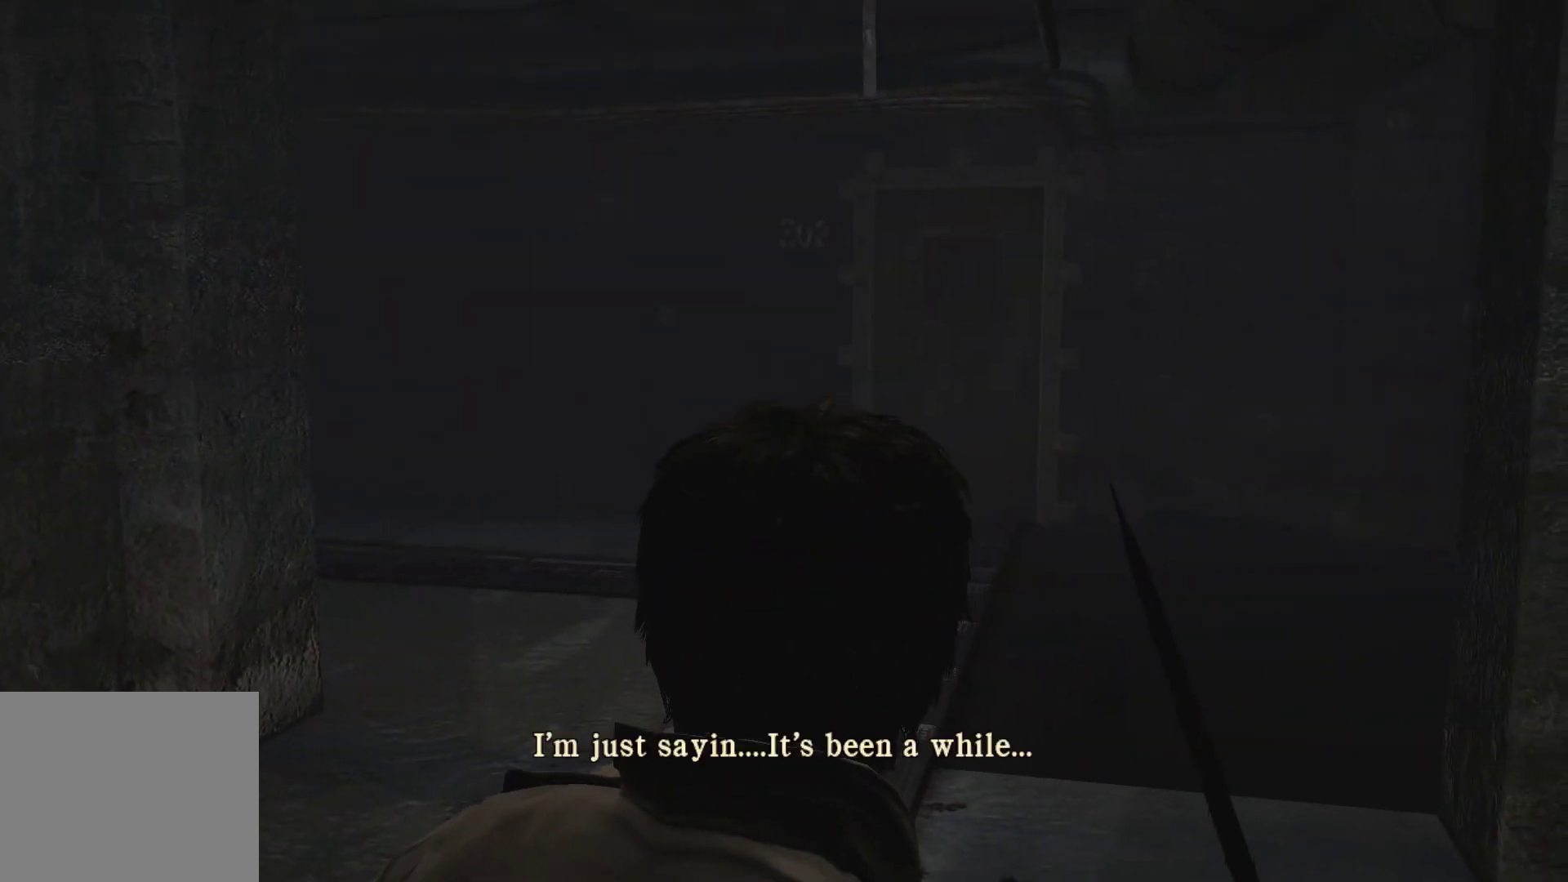
{"buttons": ["L2"], "left_stick": "up", "right_stick": "center", "events": [[450, "left_stick", "up"]]}
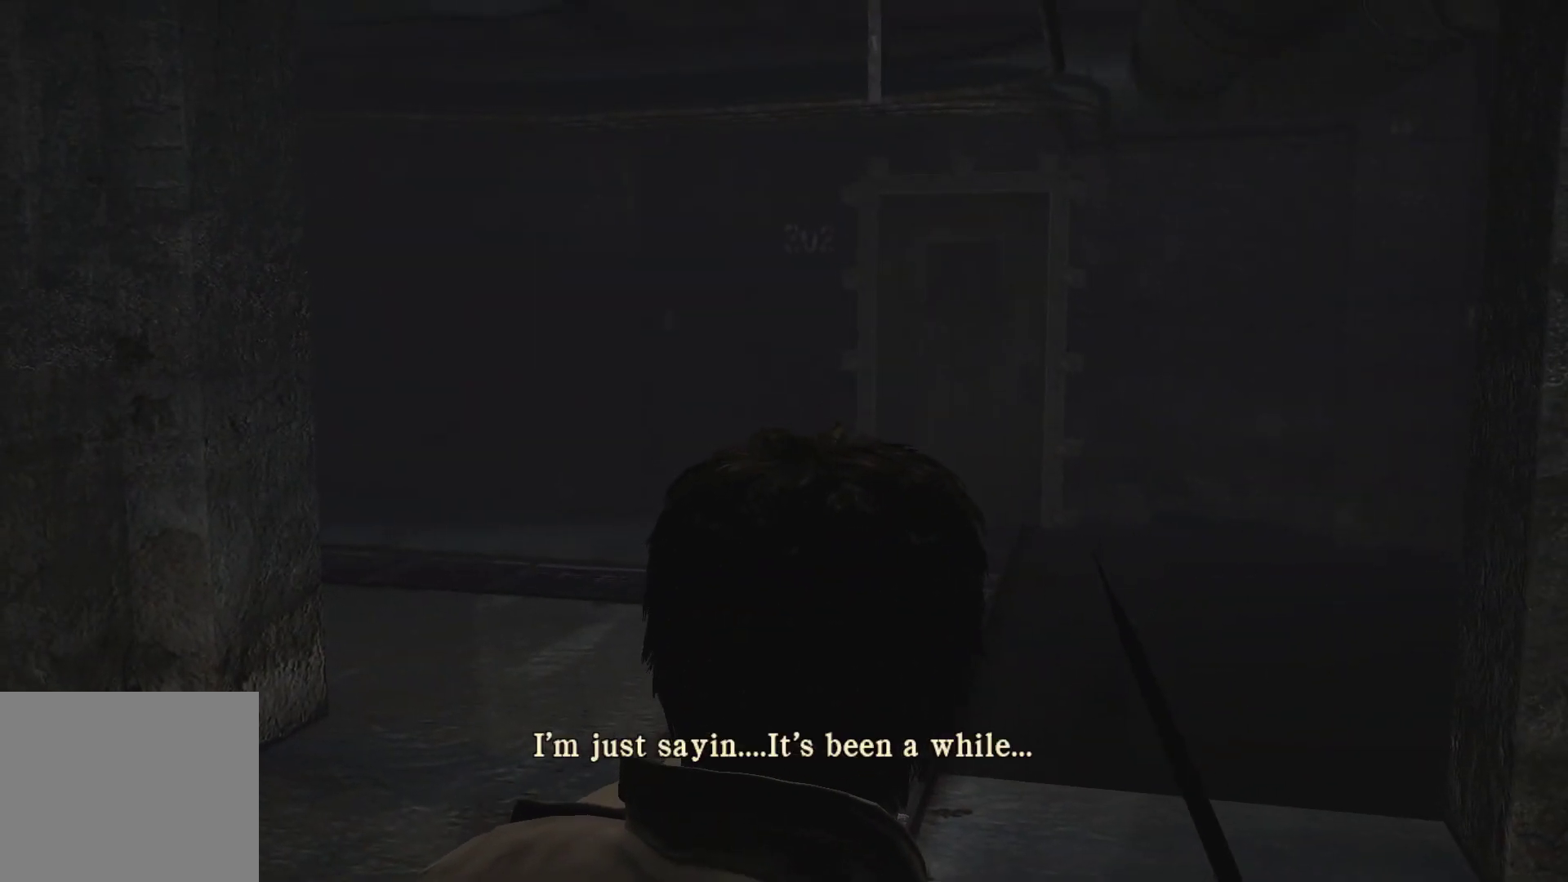
{"buttons": ["L2"], "left_stick": "up", "right_stick": "center", "events": []}
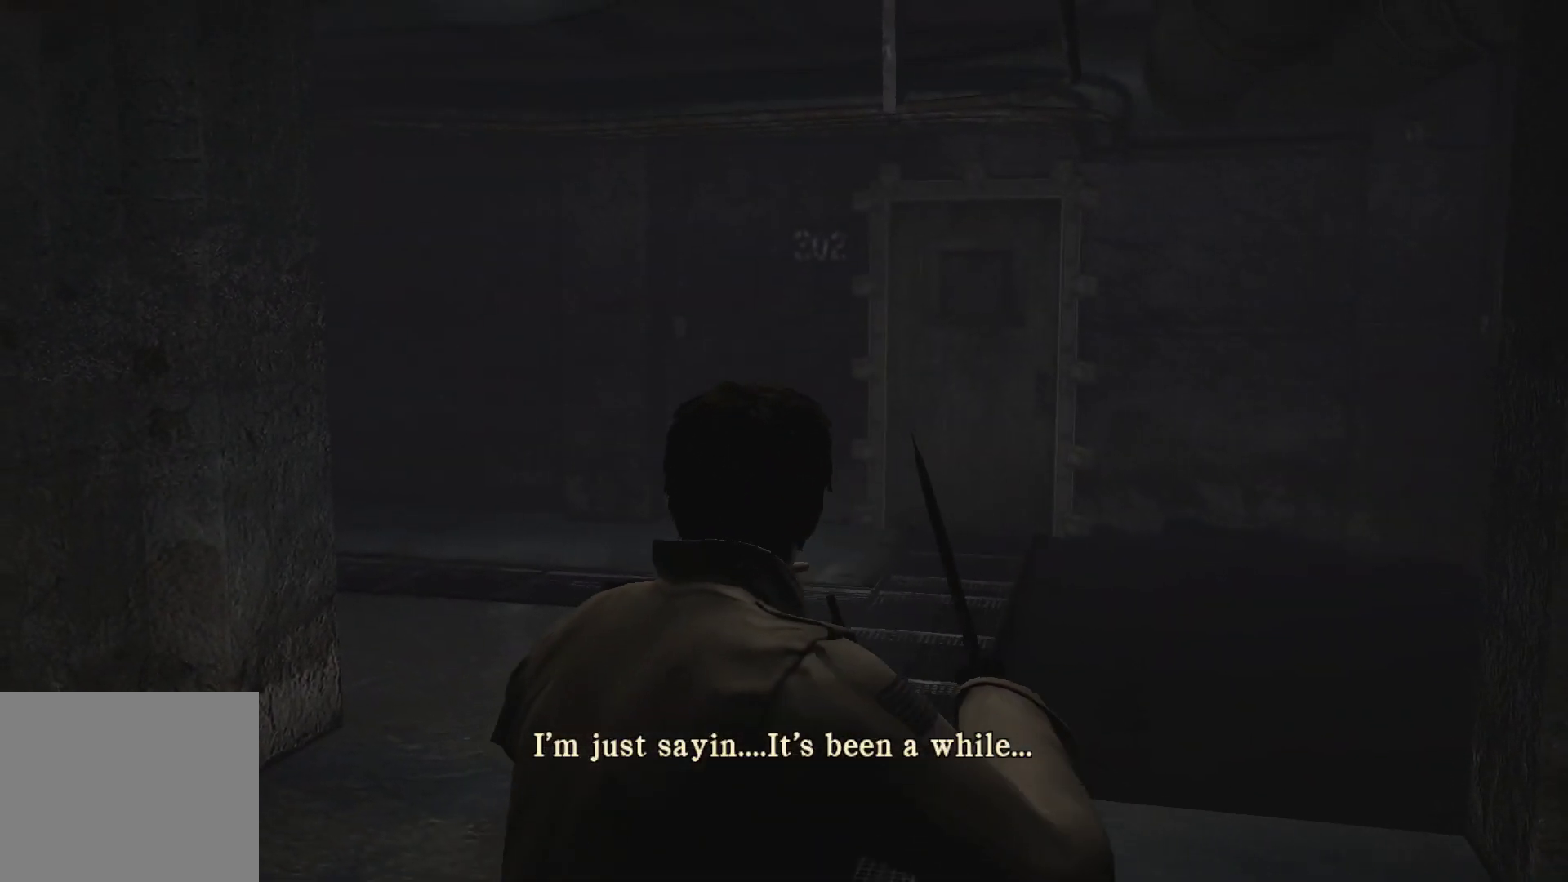
{"buttons": ["L2"], "left_stick": "center", "right_stick": "center", "events": [[17, "right_stick", "down"], [133, "left_stick", "center"], [350, "right_stick", "center"]]}
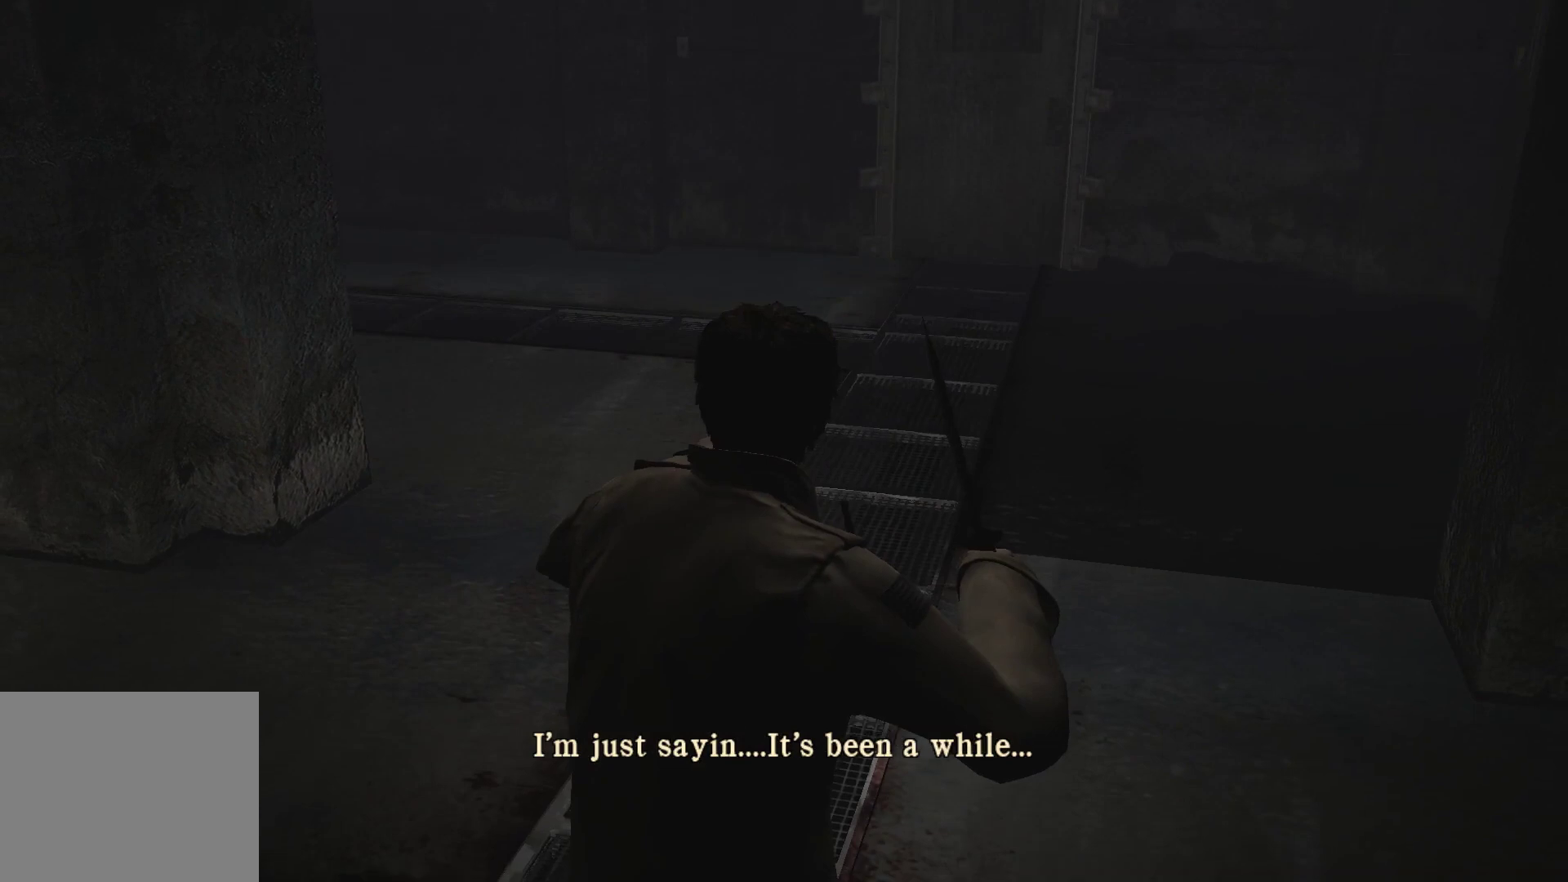
{"buttons": ["L2"], "left_stick": "center", "right_stick": "center", "events": []}
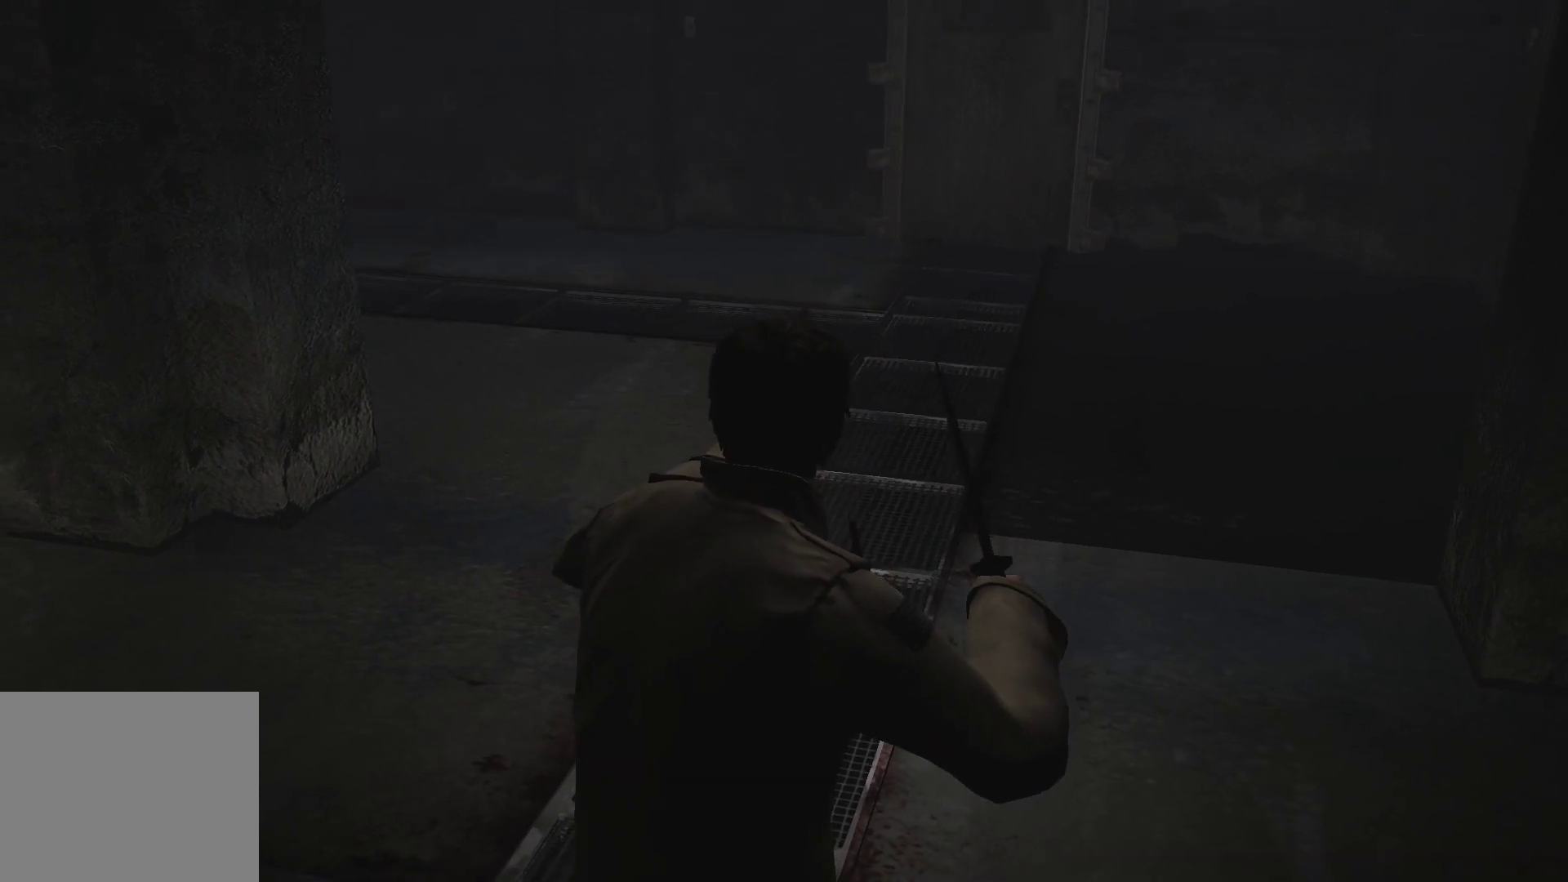
{"buttons": ["L2"], "left_stick": "down", "right_stick": "up-left", "events": [[233, "right_stick", "up-left"], [400, "left_stick", "down"]]}
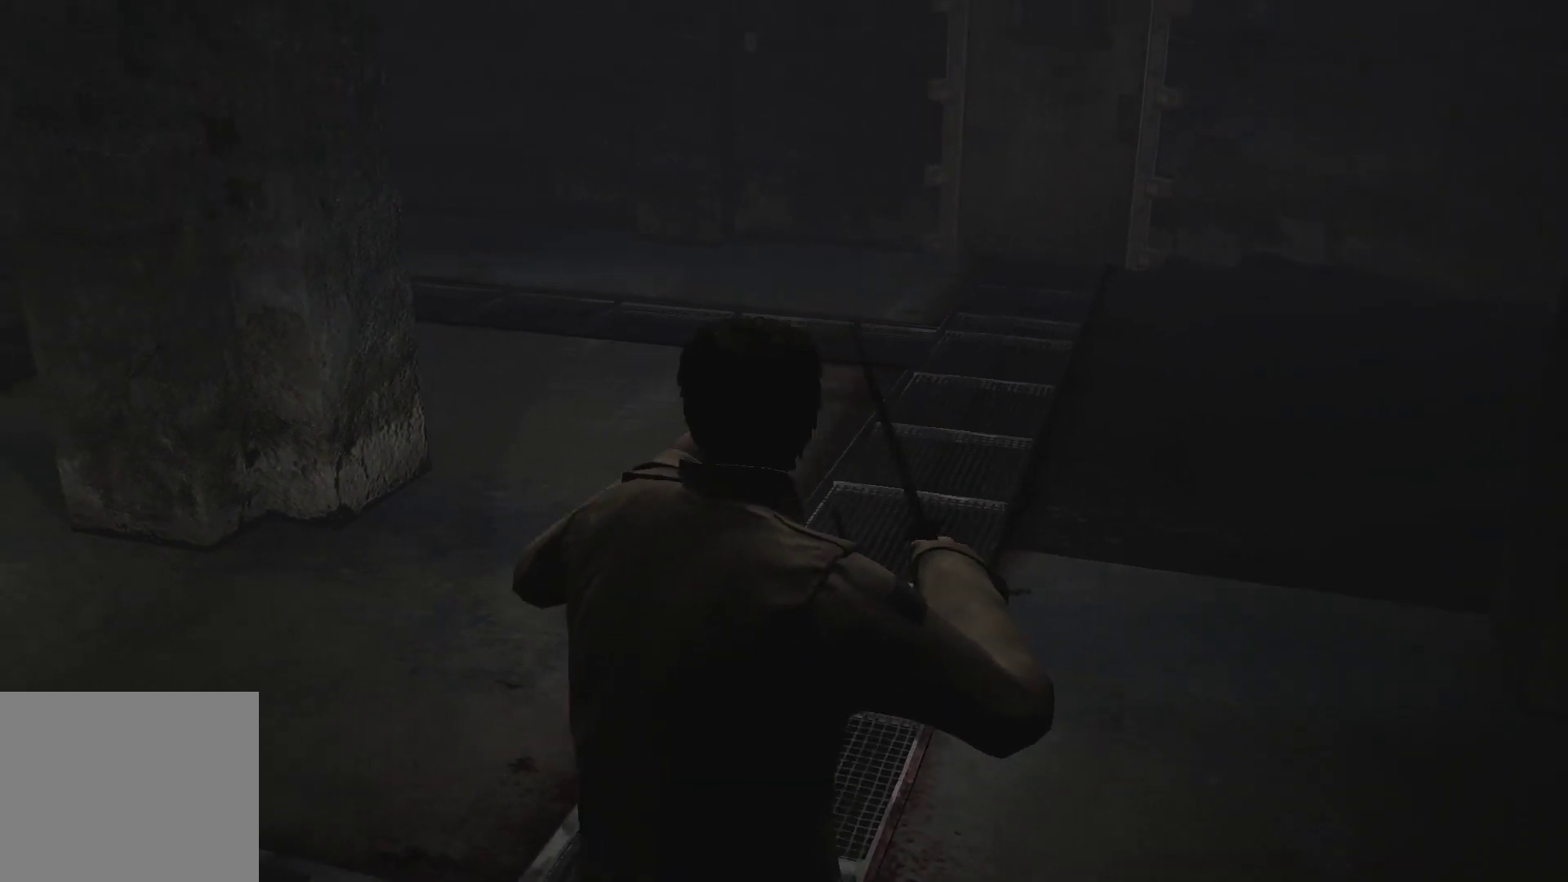
{"buttons": ["L2"], "left_stick": "center", "right_stick": "up-left", "events": [[467, "left_stick", "center"]]}
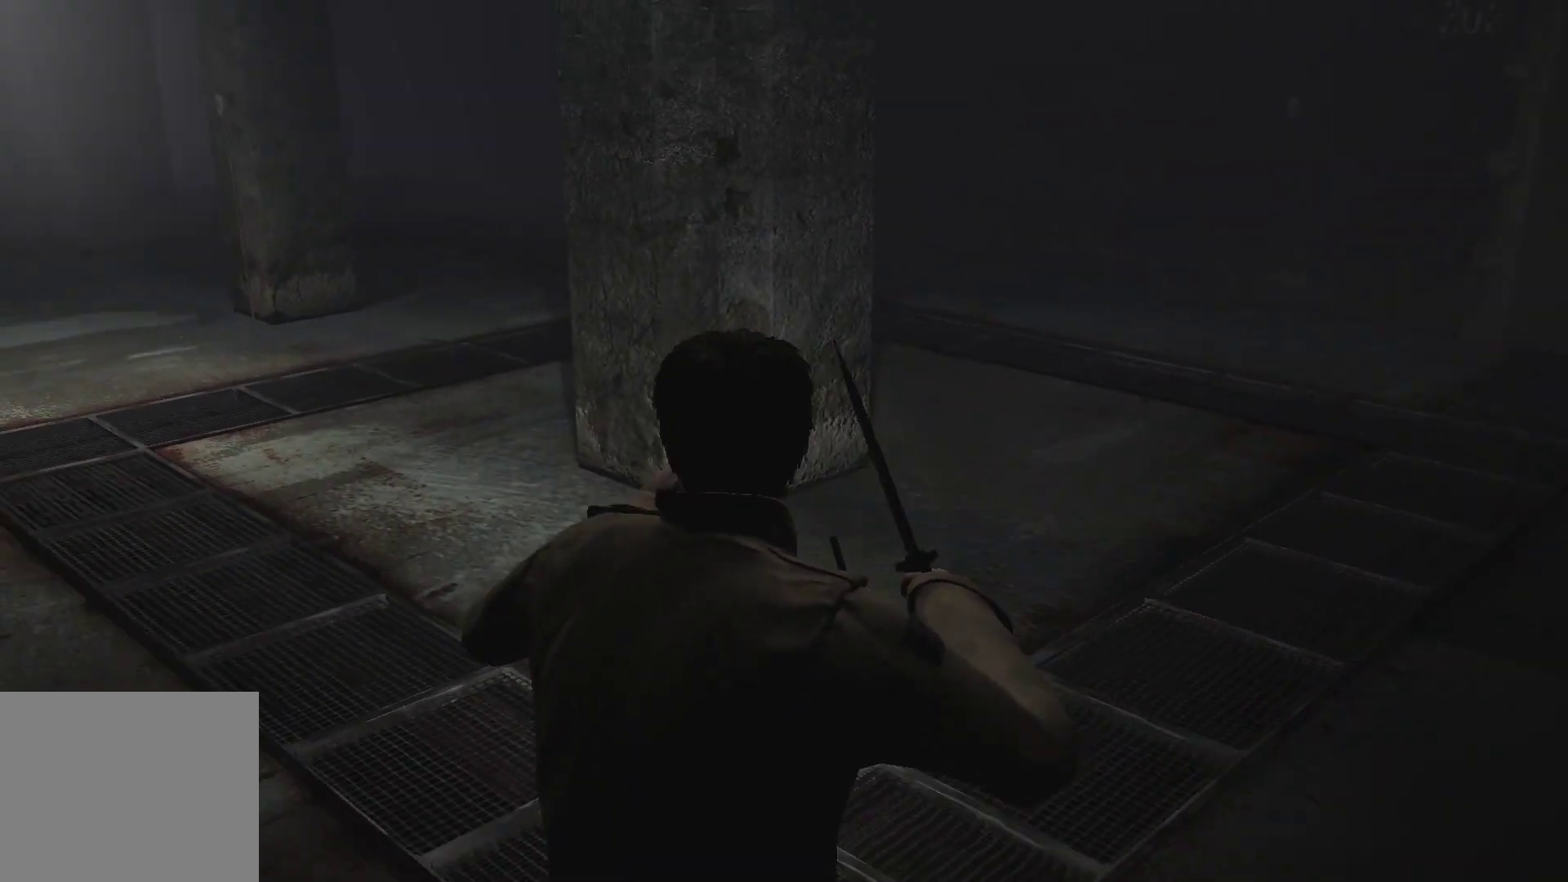
{"buttons": ["L2"], "left_stick": "center", "right_stick": "up-left", "events": []}
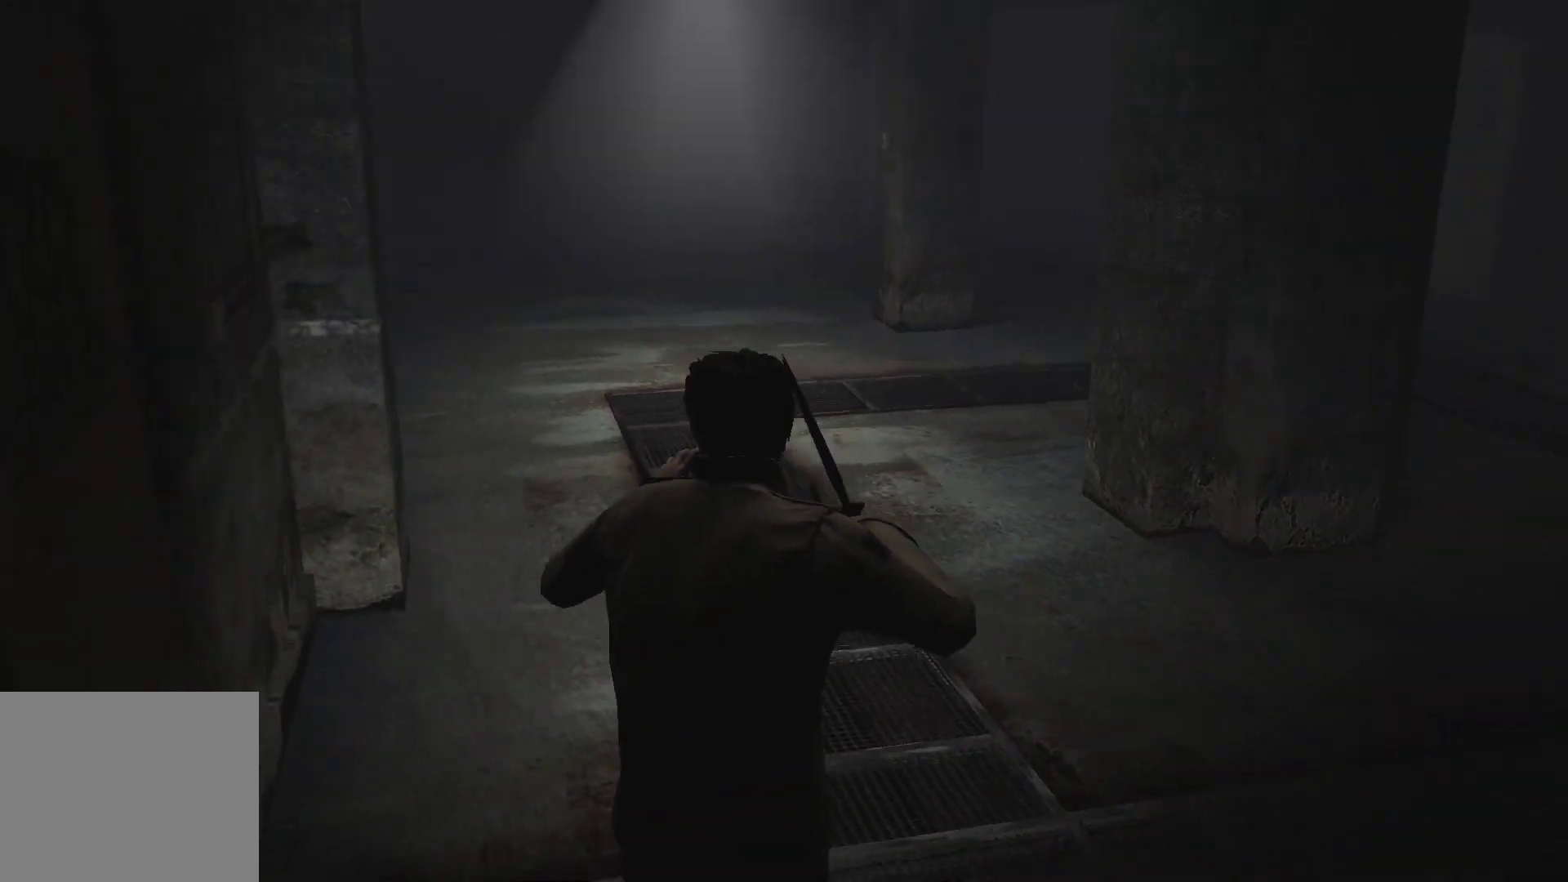
{"buttons": ["L2"], "left_stick": "center", "right_stick": "up-left", "events": []}
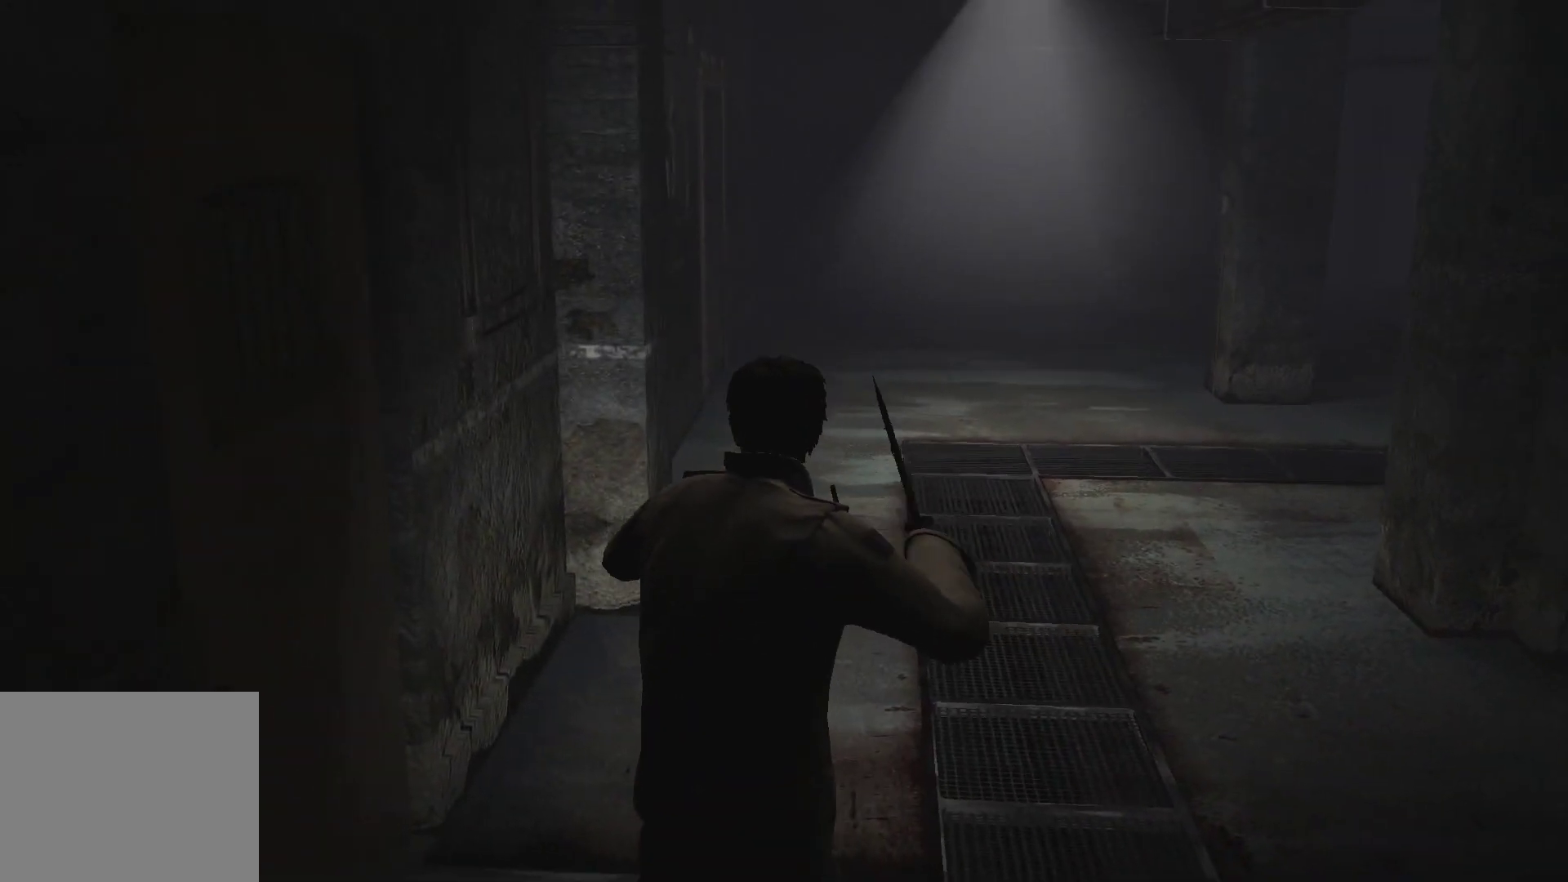
{"buttons": ["L2"], "left_stick": "center", "right_stick": "left", "events": [[17, "right_stick", "center"], [367, "right_stick", "left"]]}
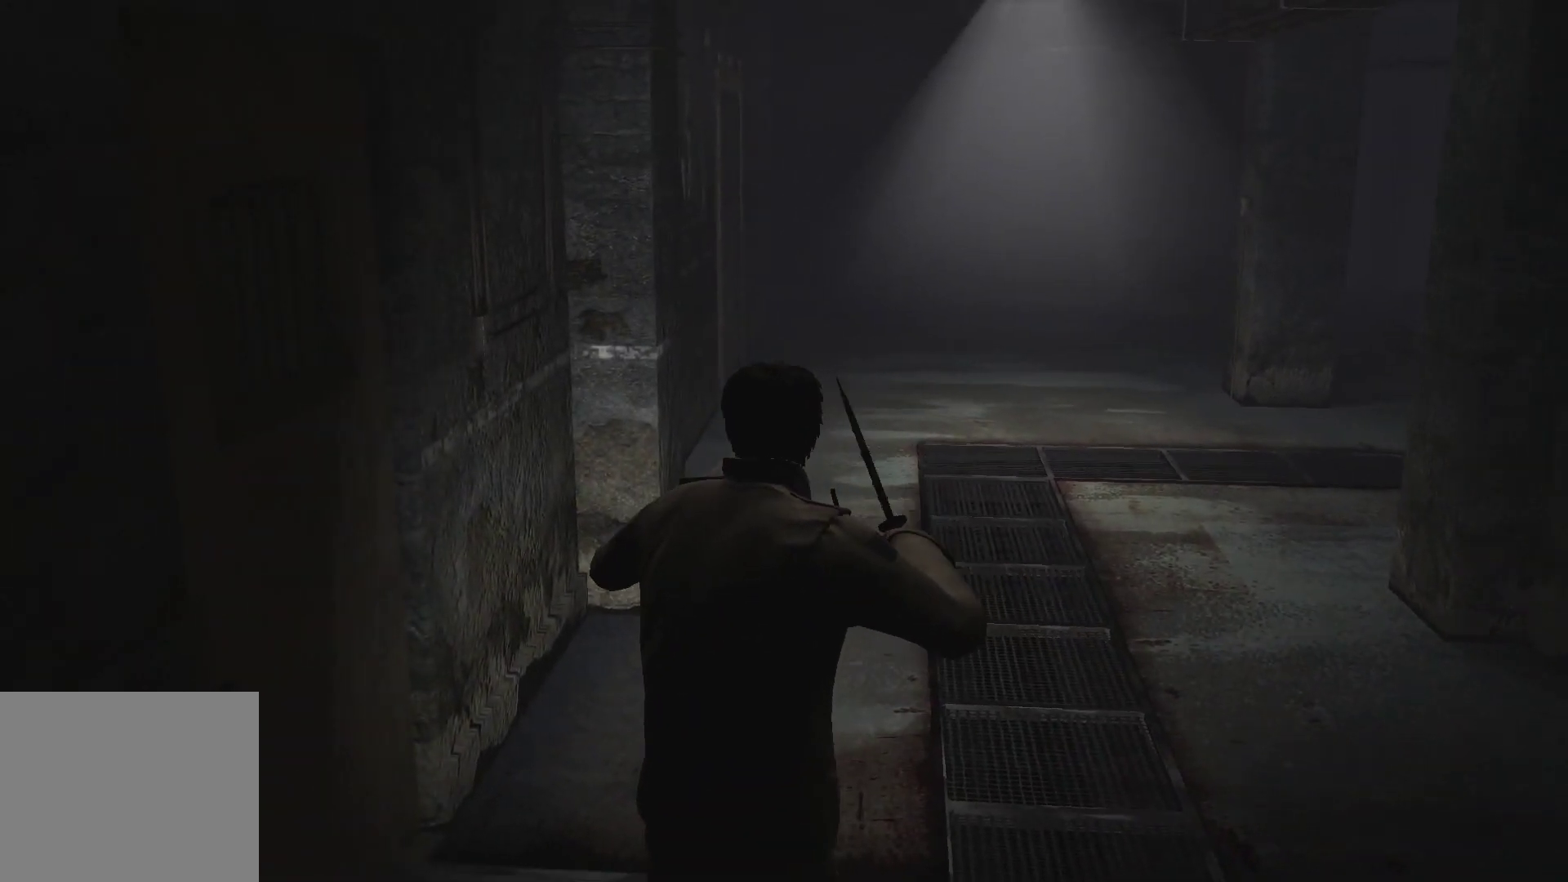
{"buttons": ["L2"], "left_stick": "up", "right_stick": "left", "events": [[450, "left_stick", "up"]]}
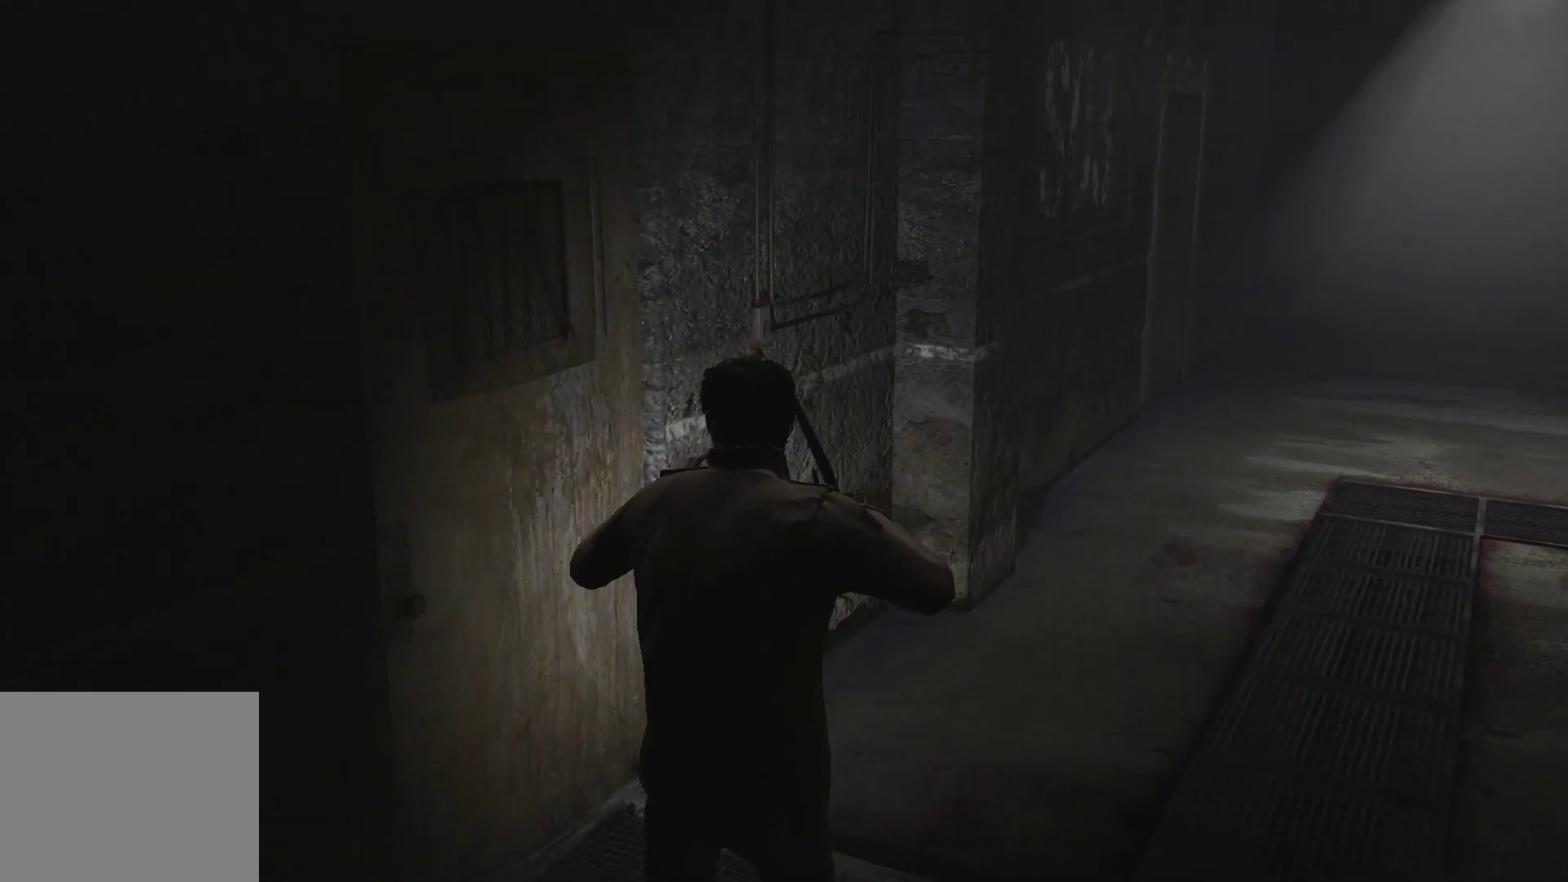
{"buttons": [], "left_stick": "up", "right_stick": "left", "events": [[233, "L2", "up"]]}
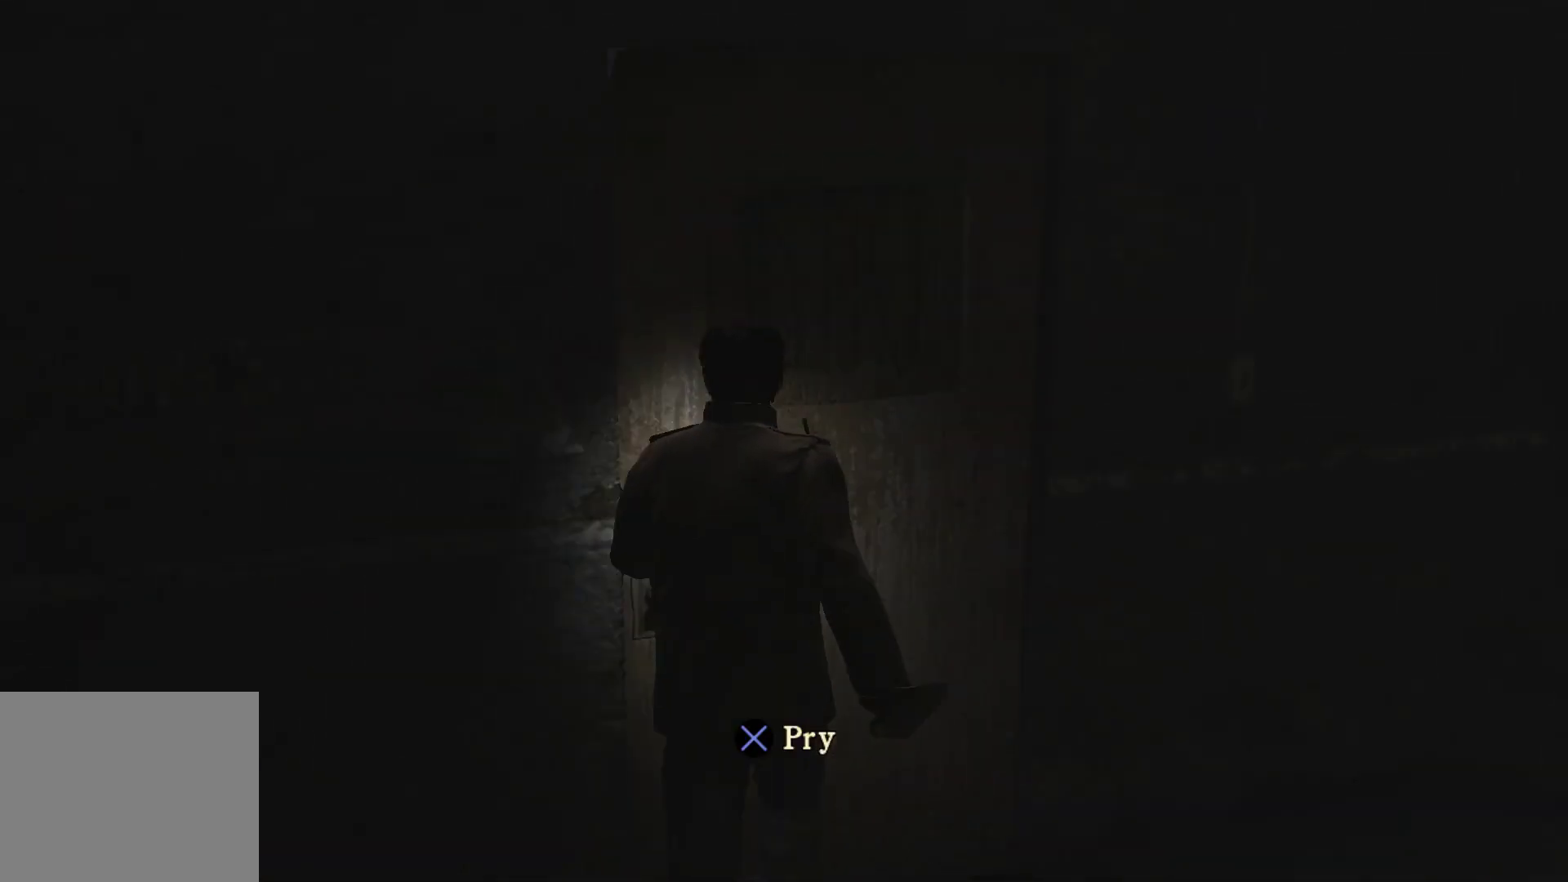
{"buttons": [], "left_stick": "center", "right_stick": "center", "events": [[50, "right_stick", "center"], [133, "CROSS", "down"], [267, "CROSS", "up"], [283, "left_stick", "center"]]}
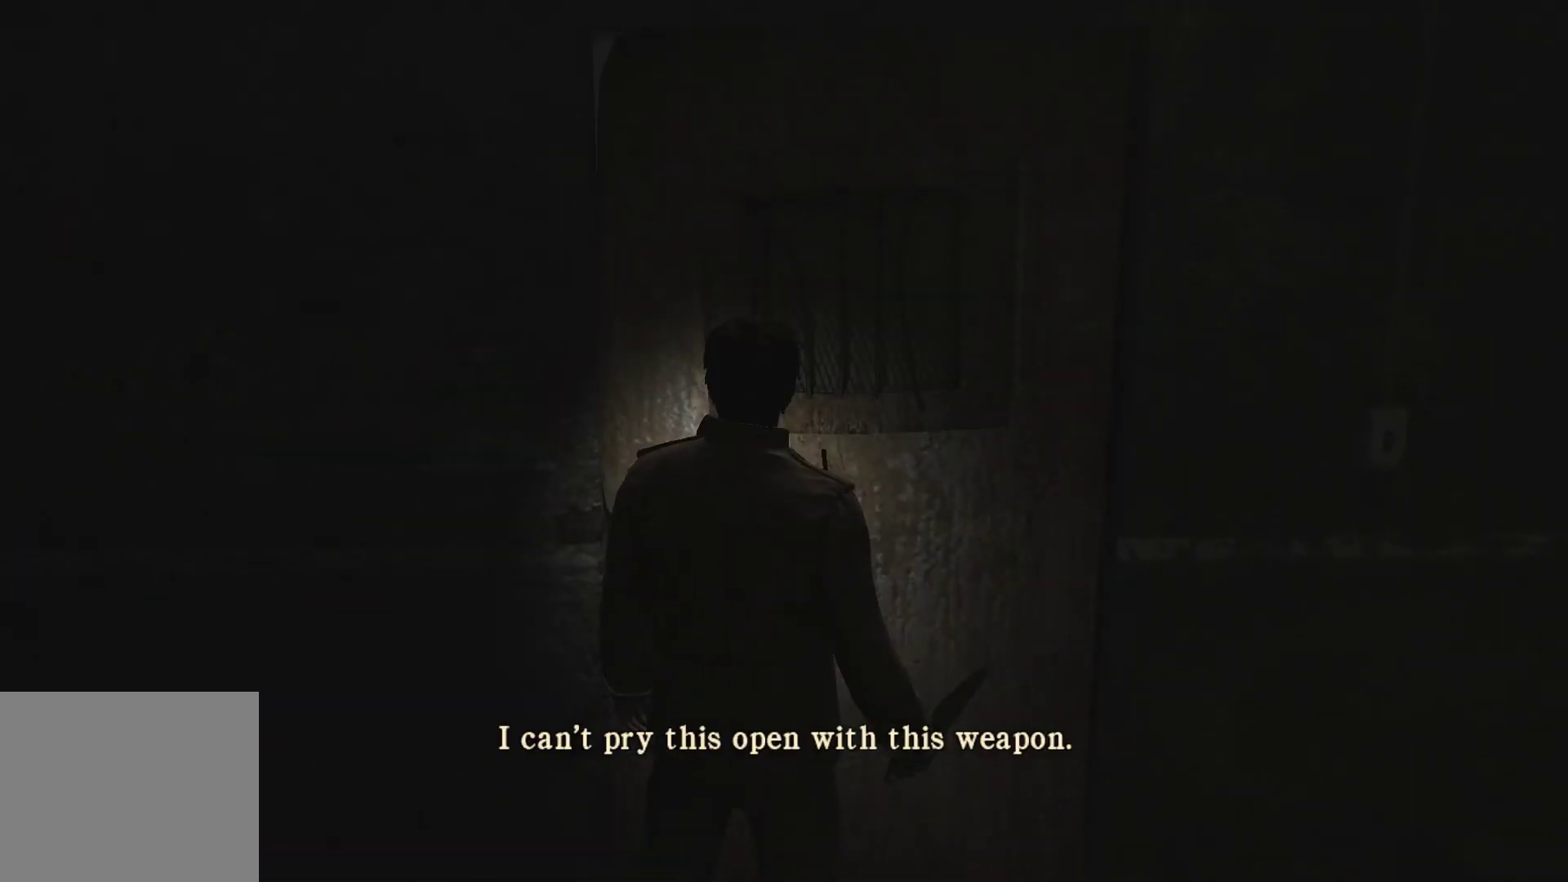
{"buttons": [], "left_stick": "center", "right_stick": "center", "events": []}
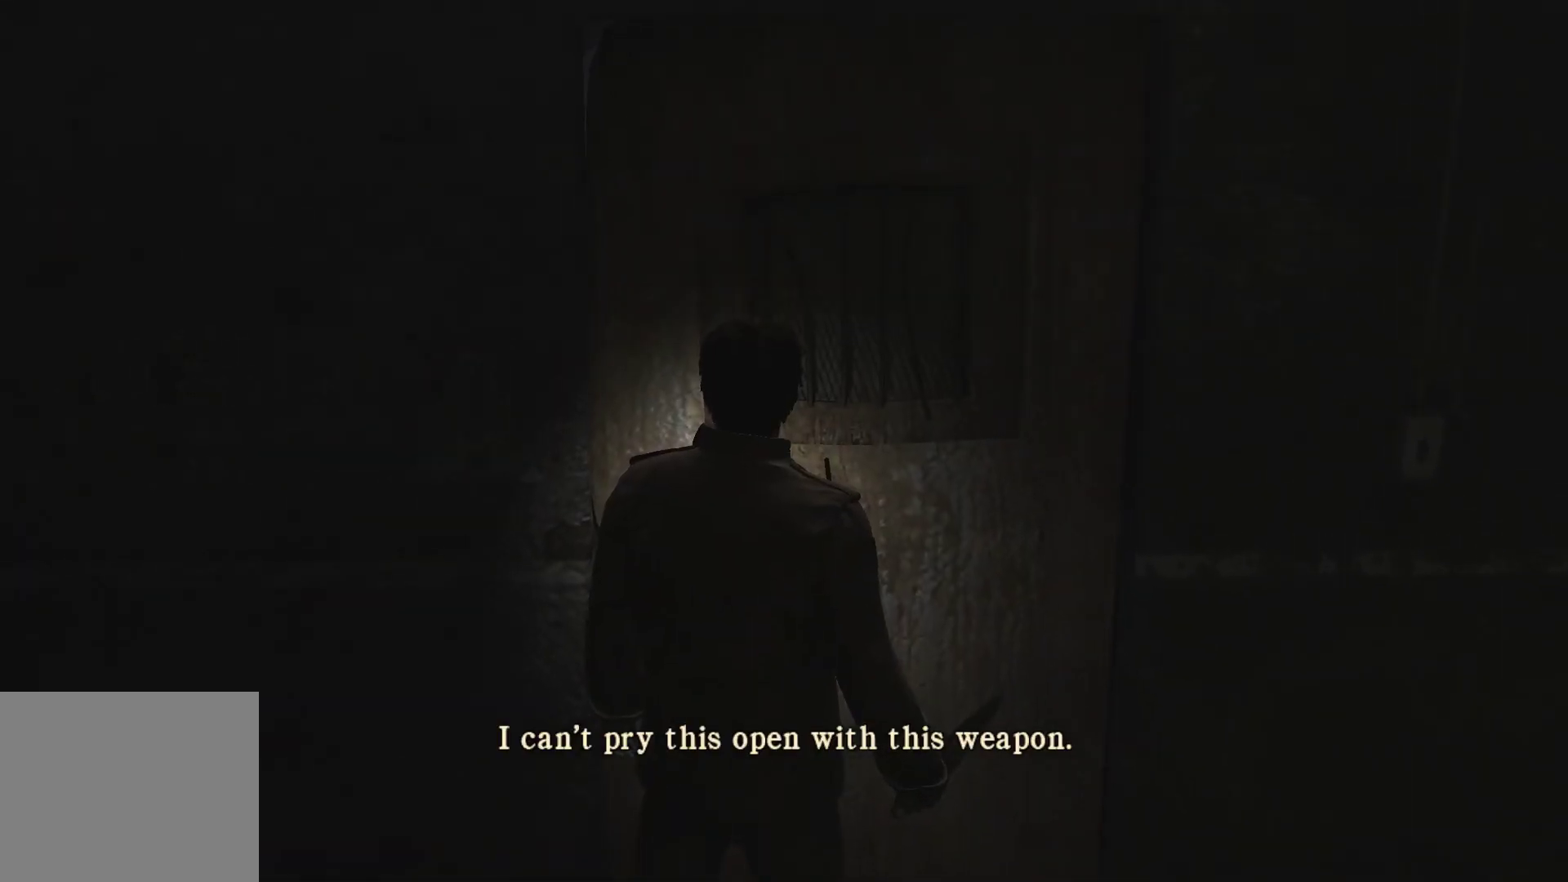
{"buttons": ["CROSS"], "left_stick": "center", "right_stick": "center", "events": [[500, "CROSS", "down"]]}
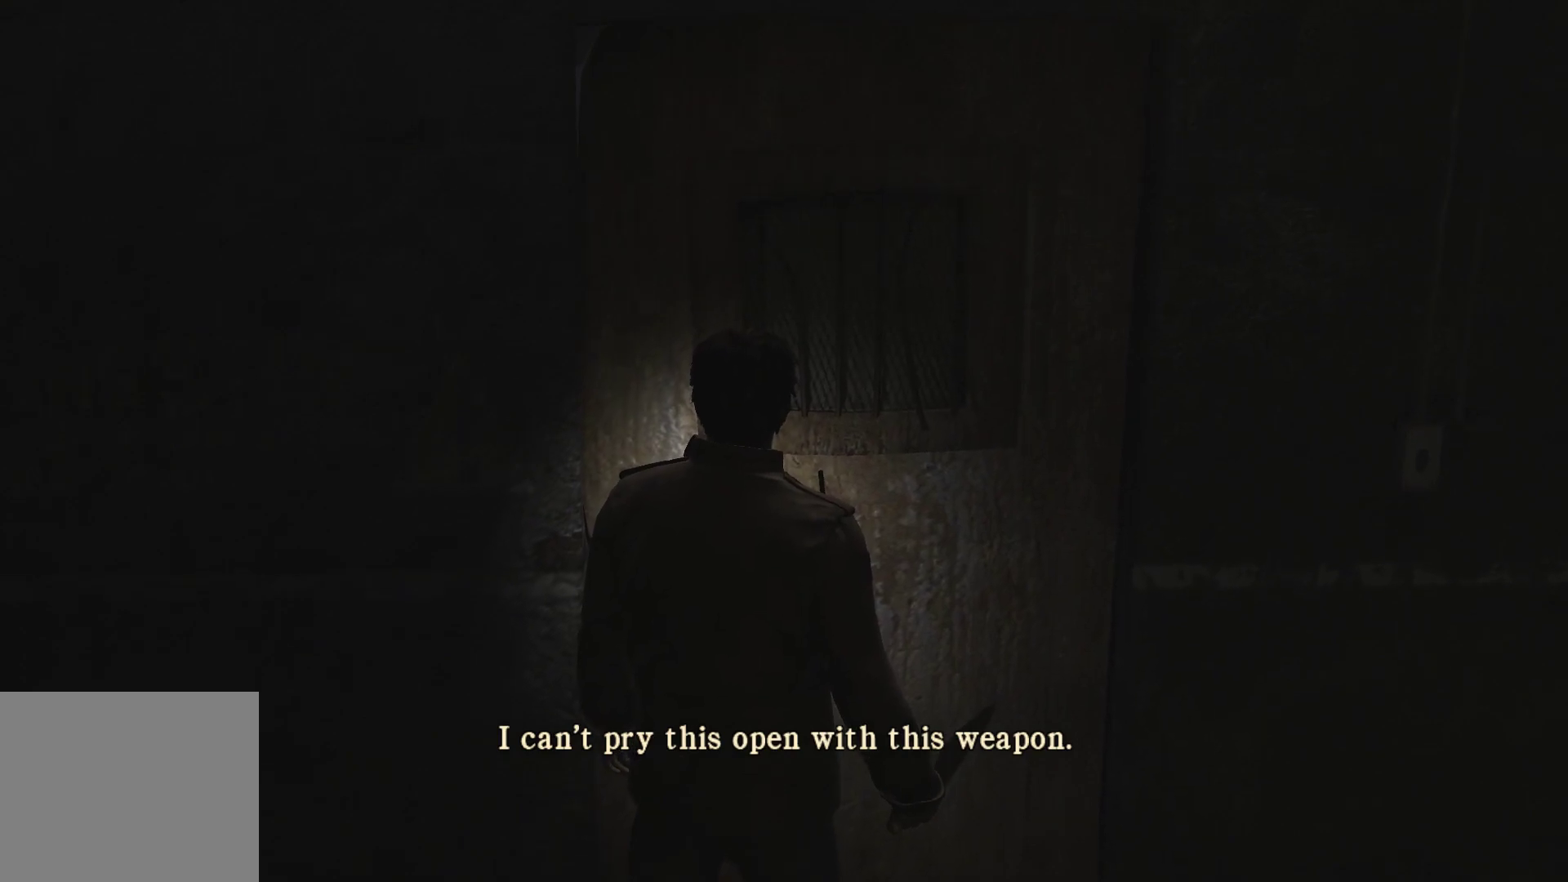
{"buttons": ["DPAD_RIGHT"], "left_stick": "center", "right_stick": "center", "events": [[100, "CROSS", "up"], [500, "DPAD_RIGHT", "down"]]}
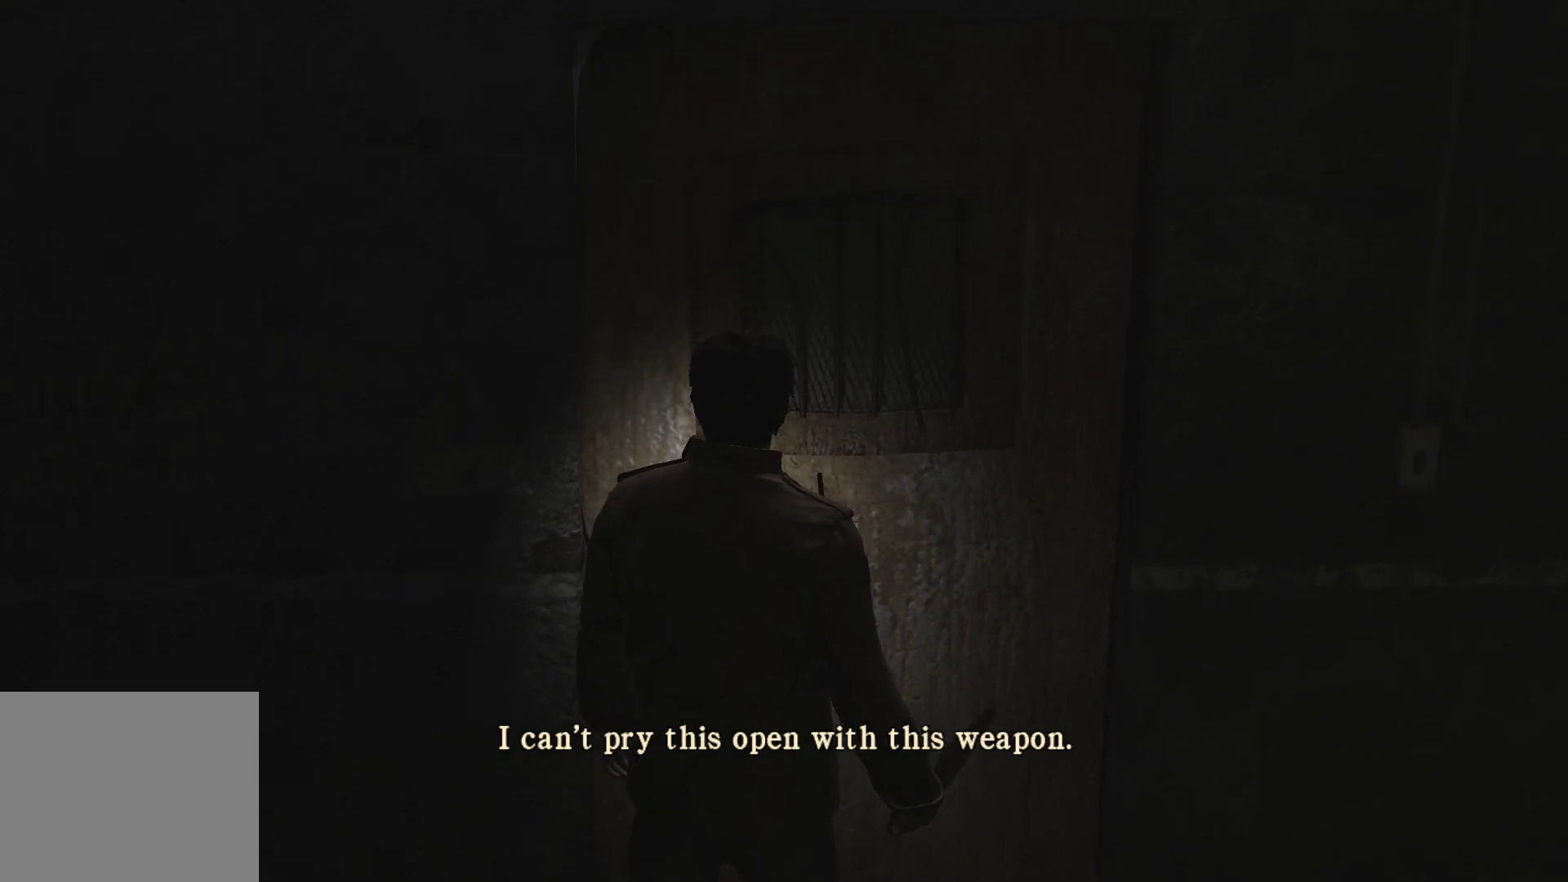
{"buttons": [], "left_stick": "center", "right_stick": "center", "events": [[133, "DPAD_RIGHT", "up"]]}
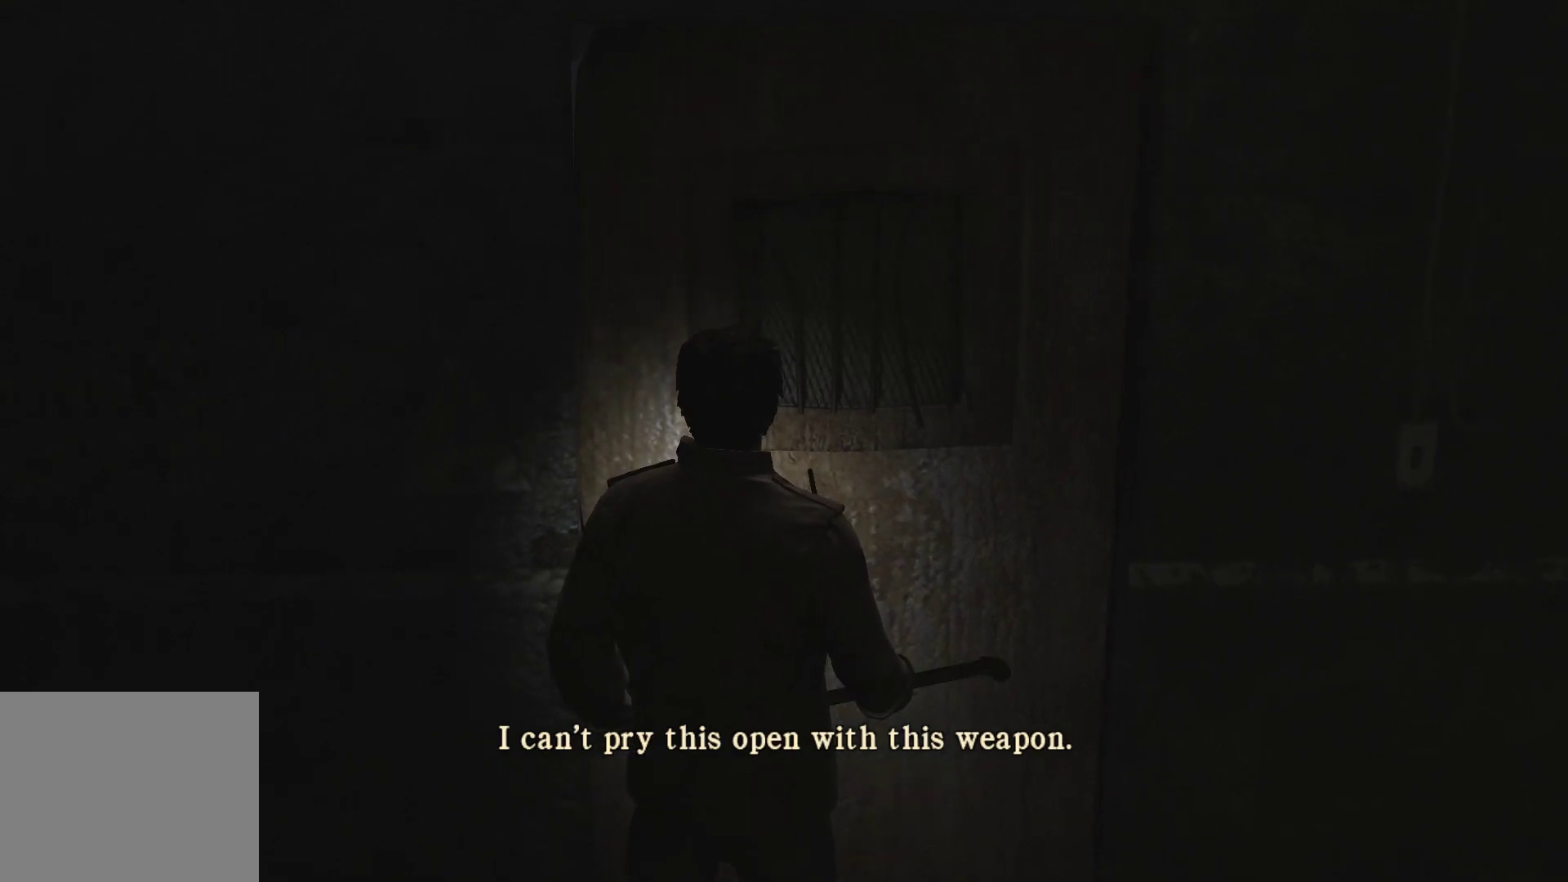
{"buttons": [], "left_stick": "right", "right_stick": "center", "events": [[117, "CROSS", "down"], [250, "CROSS", "up"], [433, "left_stick", "right"]]}
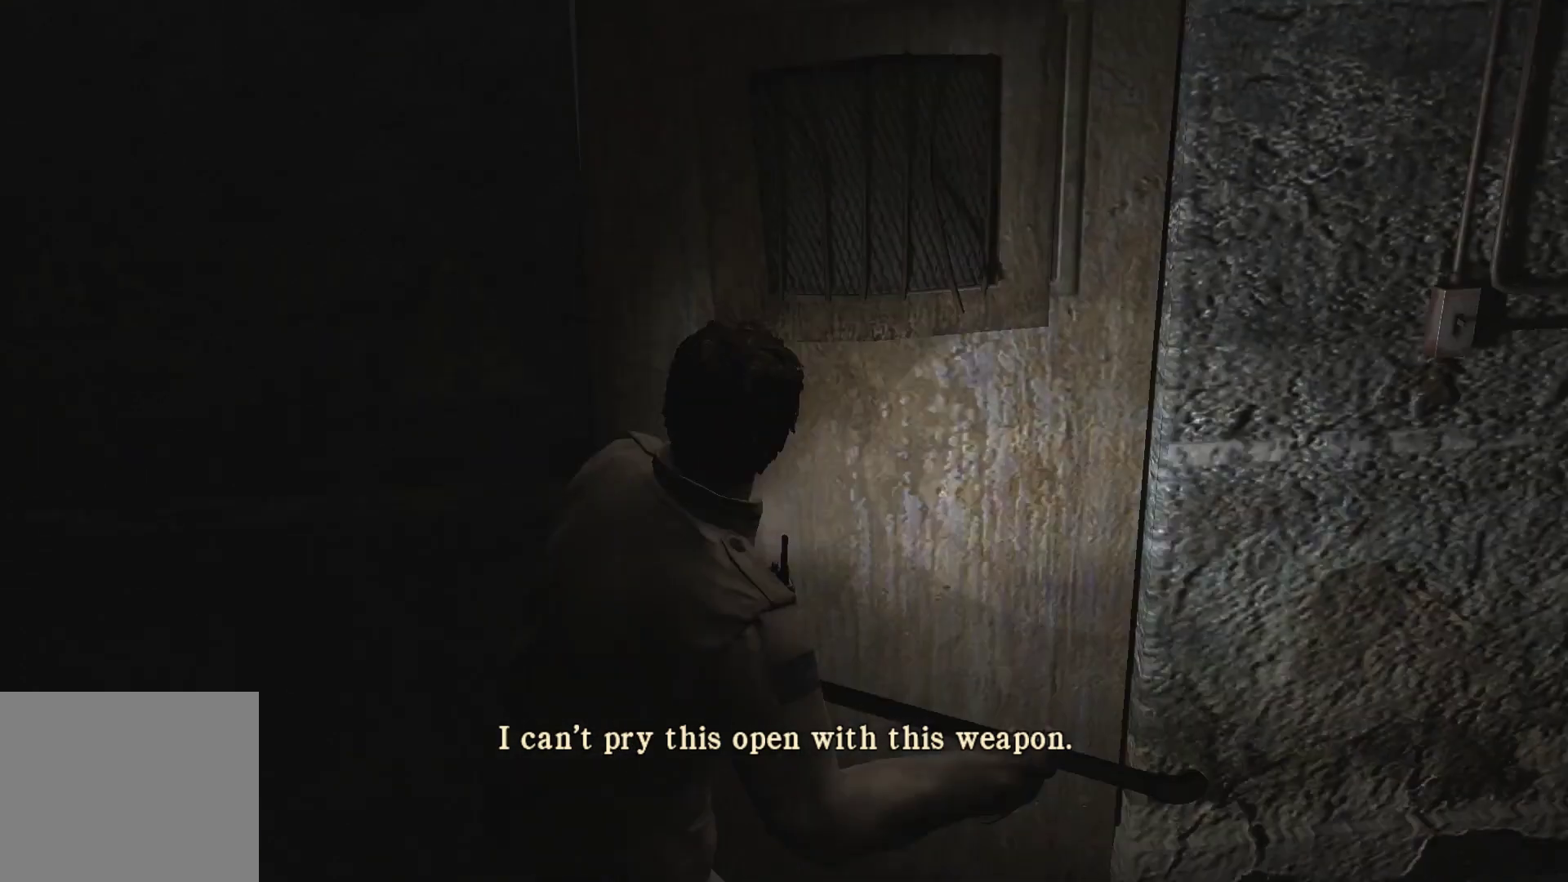
{"buttons": [], "left_stick": "center", "right_stick": "center", "events": [[150, "left_stick", "center"]]}
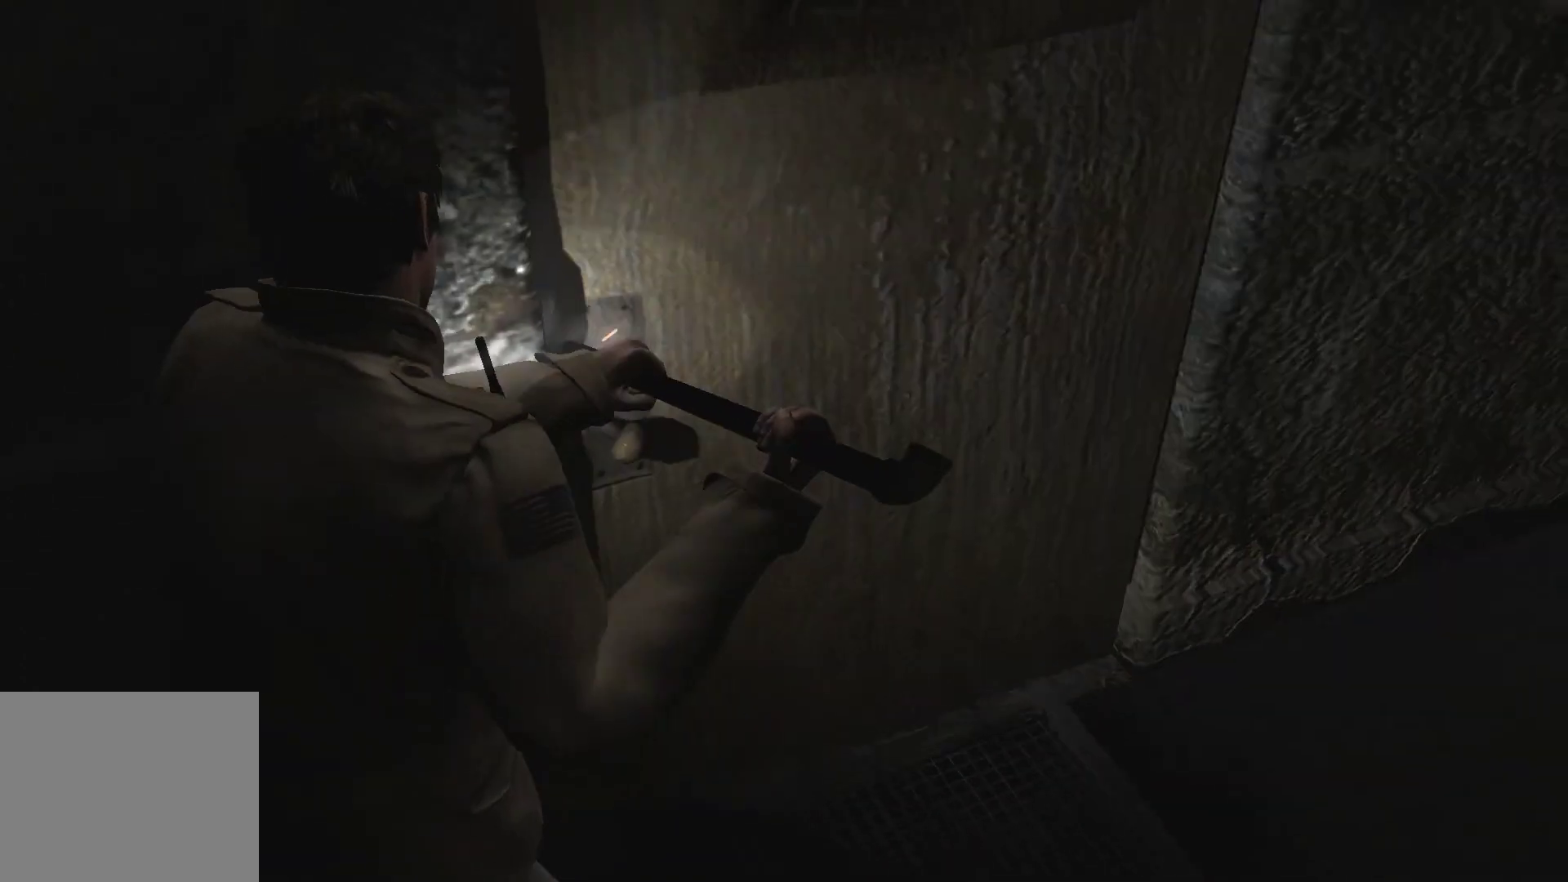
{"buttons": ["CROSS"], "left_stick": "center", "right_stick": "center", "events": [[50, "CROSS", "down"], [117, "CROSS", "up"], [167, "CROSS", "down"], [233, "CROSS", "up"], [300, "CROSS", "down"], [317, "CROSS", "up"], [383, "CROSS", "down"], [450, "CROSS", "up"], [500, "CROSS", "down"]]}
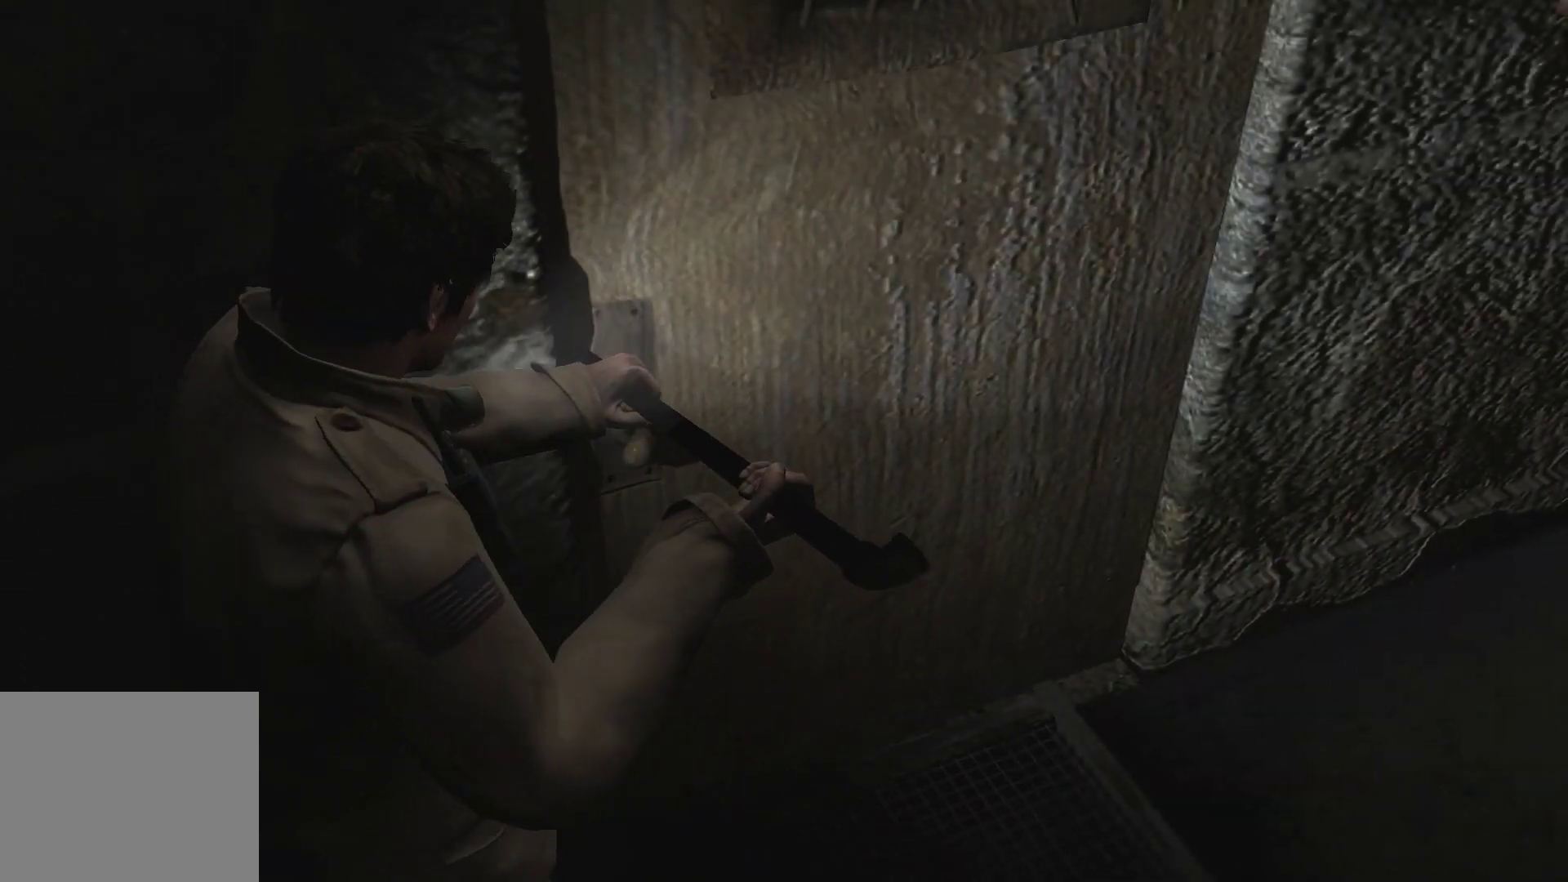
{"buttons": ["CROSS"], "left_stick": "center", "right_stick": "center", "events": [[50, "CROSS", "up"], [117, "CROSS", "down"], [167, "CROSS", "up"], [233, "CROSS", "down"], [300, "CROSS", "up"], [350, "CROSS", "down"], [400, "CROSS", "up"], [467, "CROSS", "down"]]}
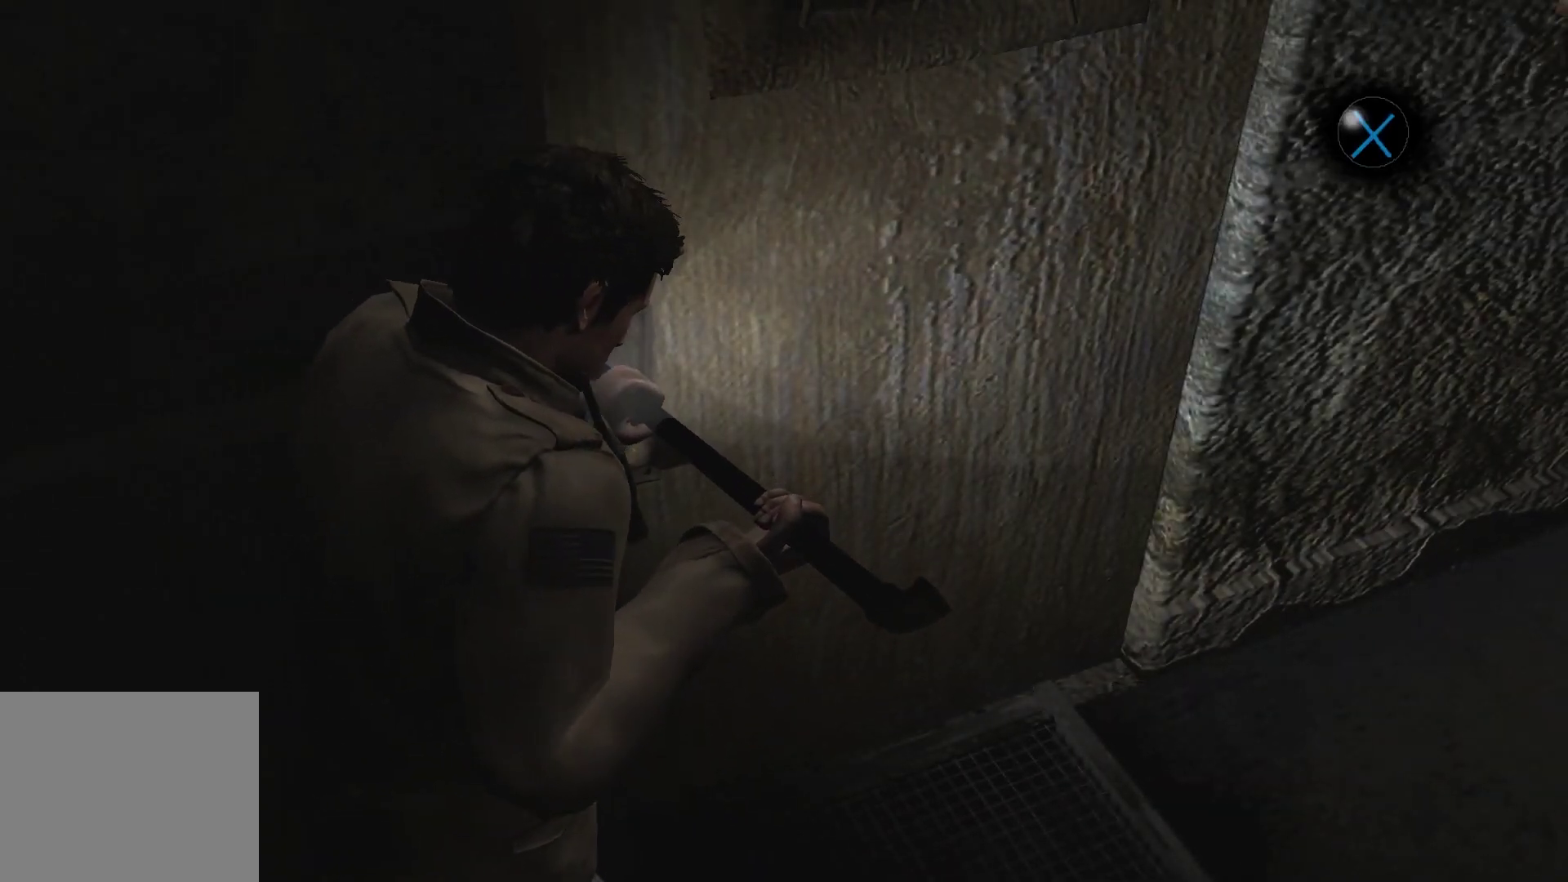
{"buttons": ["CROSS"], "left_stick": "center", "right_stick": "center", "events": [[17, "CROSS", "up"], [100, "CROSS", "down"], [150, "CROSS", "up"], [217, "CROSS", "down"], [283, "CROSS", "up"], [350, "CROSS", "down"], [400, "CROSS", "up"], [467, "CROSS", "down"]]}
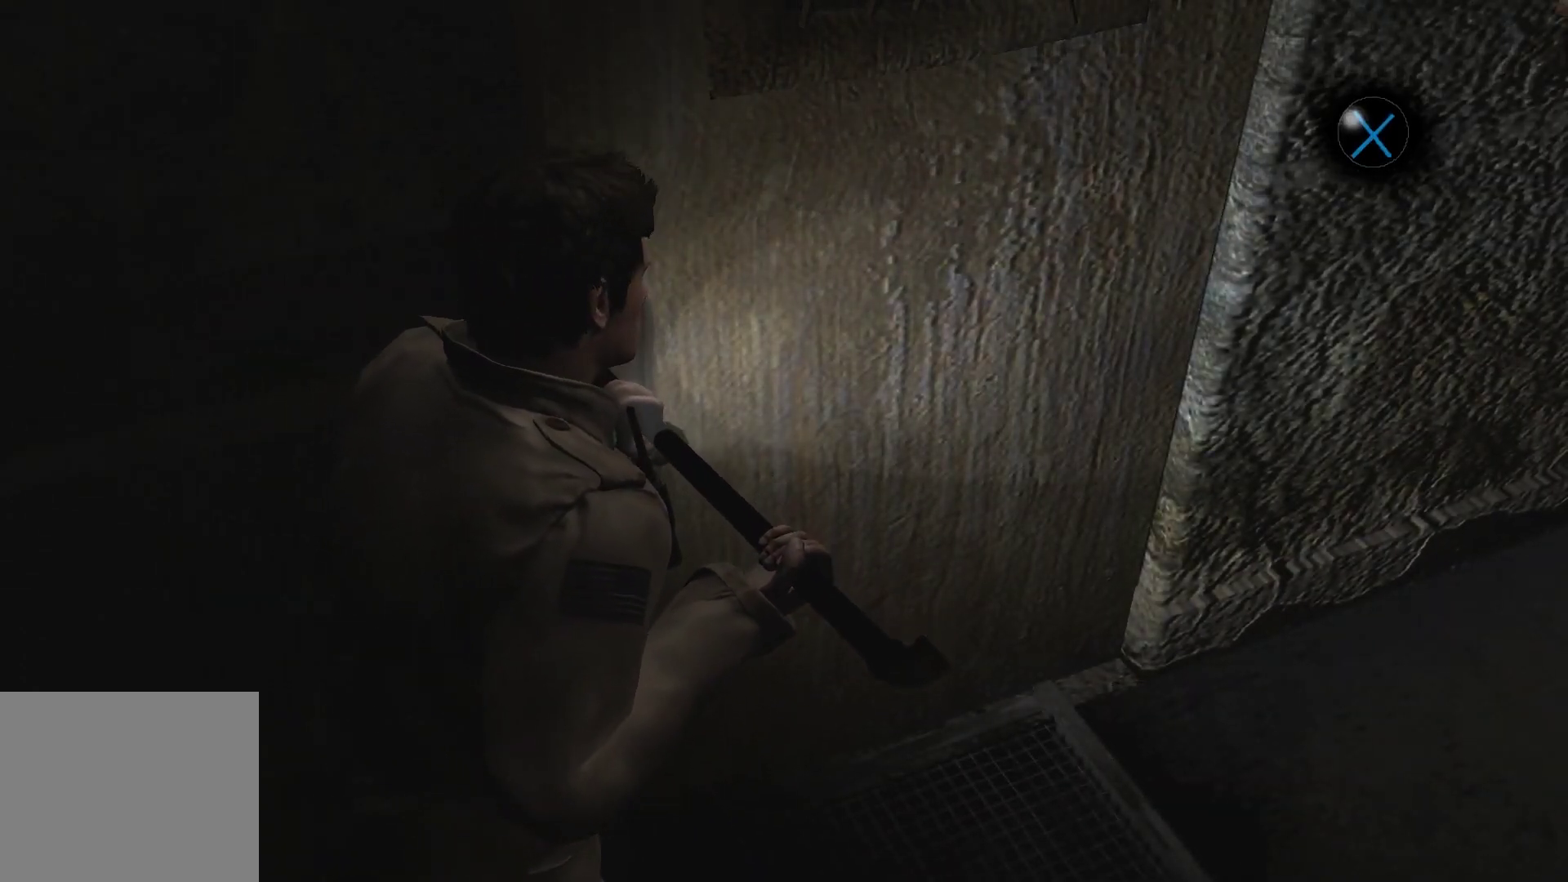
{"buttons": ["CROSS"], "left_stick": "center", "right_stick": "center", "events": [[17, "CROSS", "up"], [100, "CROSS", "down"], [167, "CROSS", "up"], [233, "CROSS", "down"], [283, "CROSS", "up"], [350, "CROSS", "down"], [400, "CROSS", "up"], [467, "CROSS", "down"]]}
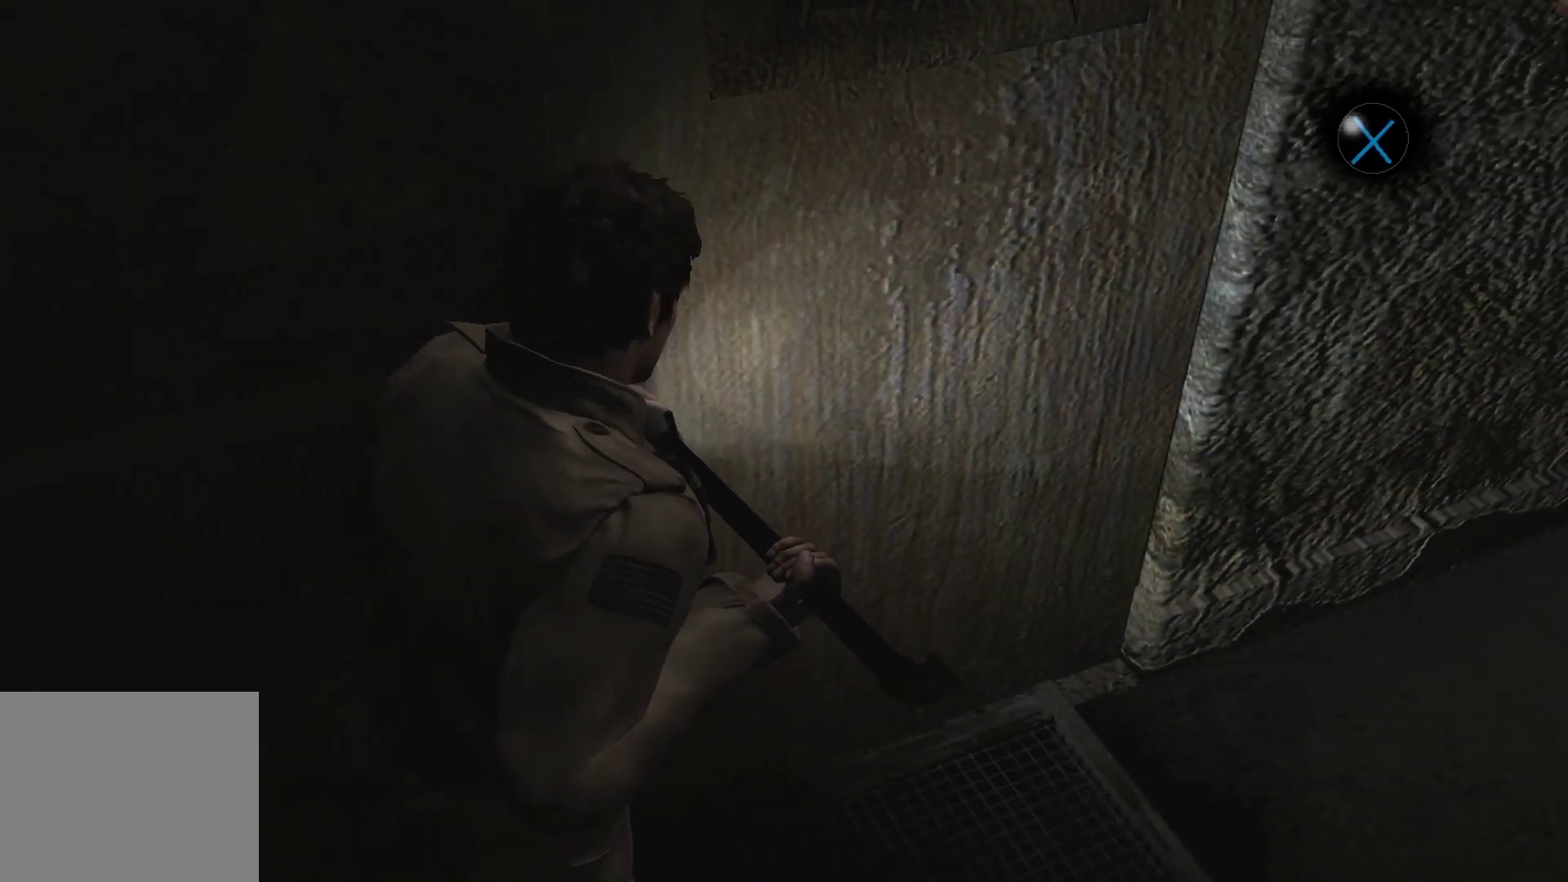
{"buttons": [], "left_stick": "center", "right_stick": "center", "events": [[33, "CROSS", "up"], [100, "CROSS", "down"], [167, "CROSS", "up"], [317, "CROSS", "down"], [367, "CROSS", "up"], [433, "CROSS", "down"], [483, "CROSS", "up"]]}
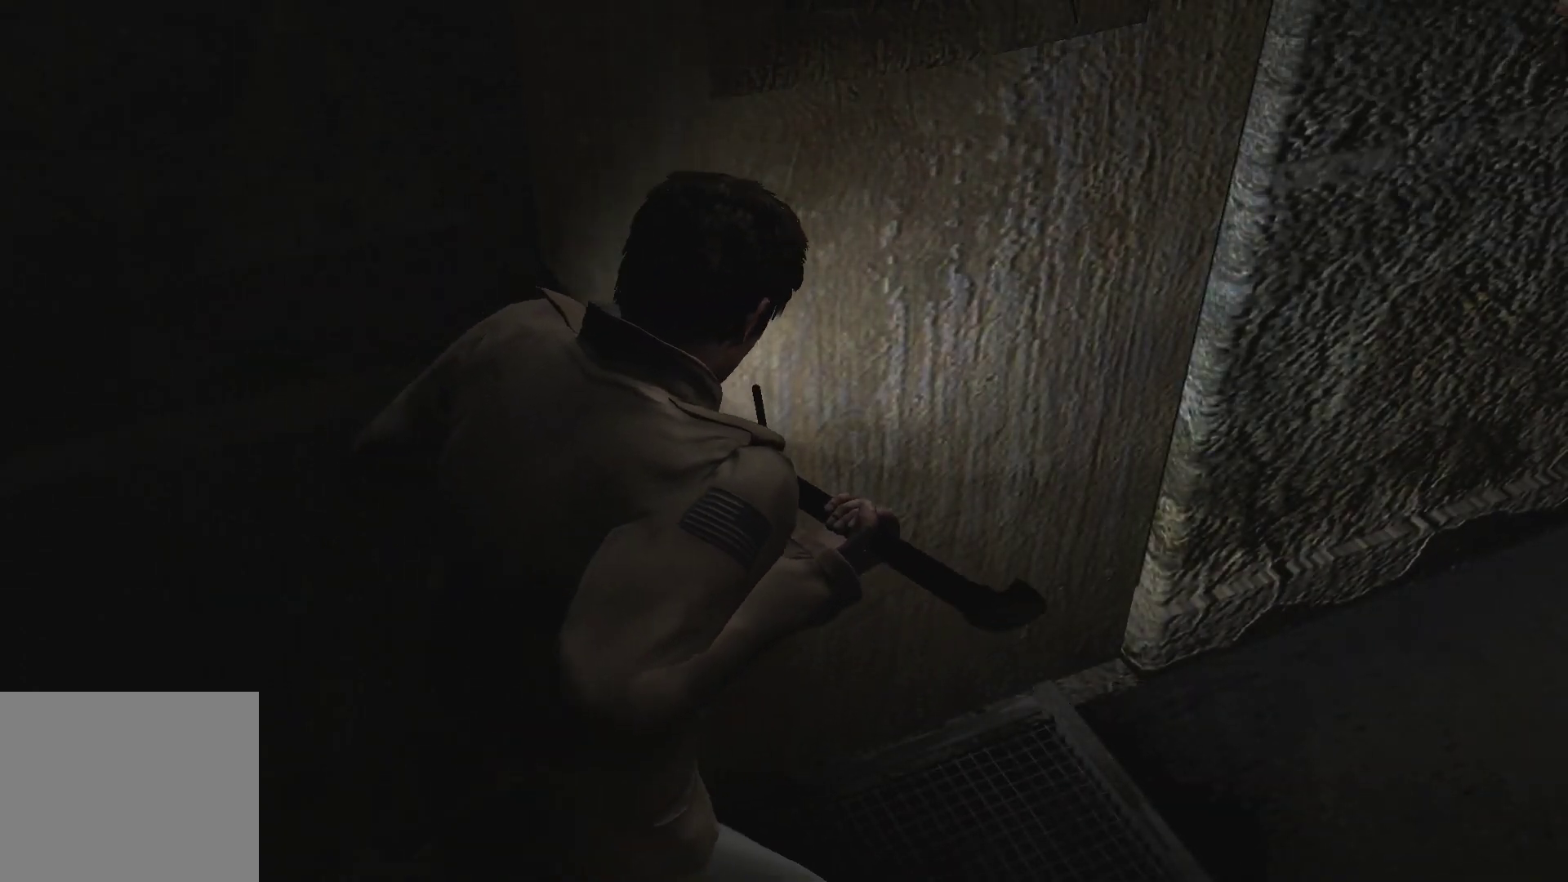
{"buttons": [], "left_stick": "center", "right_stick": "center", "events": [[50, "CROSS", "down"], [100, "CROSS", "up"], [150, "CROSS", "down"], [217, "CROSS", "up"], [267, "CROSS", "down"], [333, "CROSS", "up"]]}
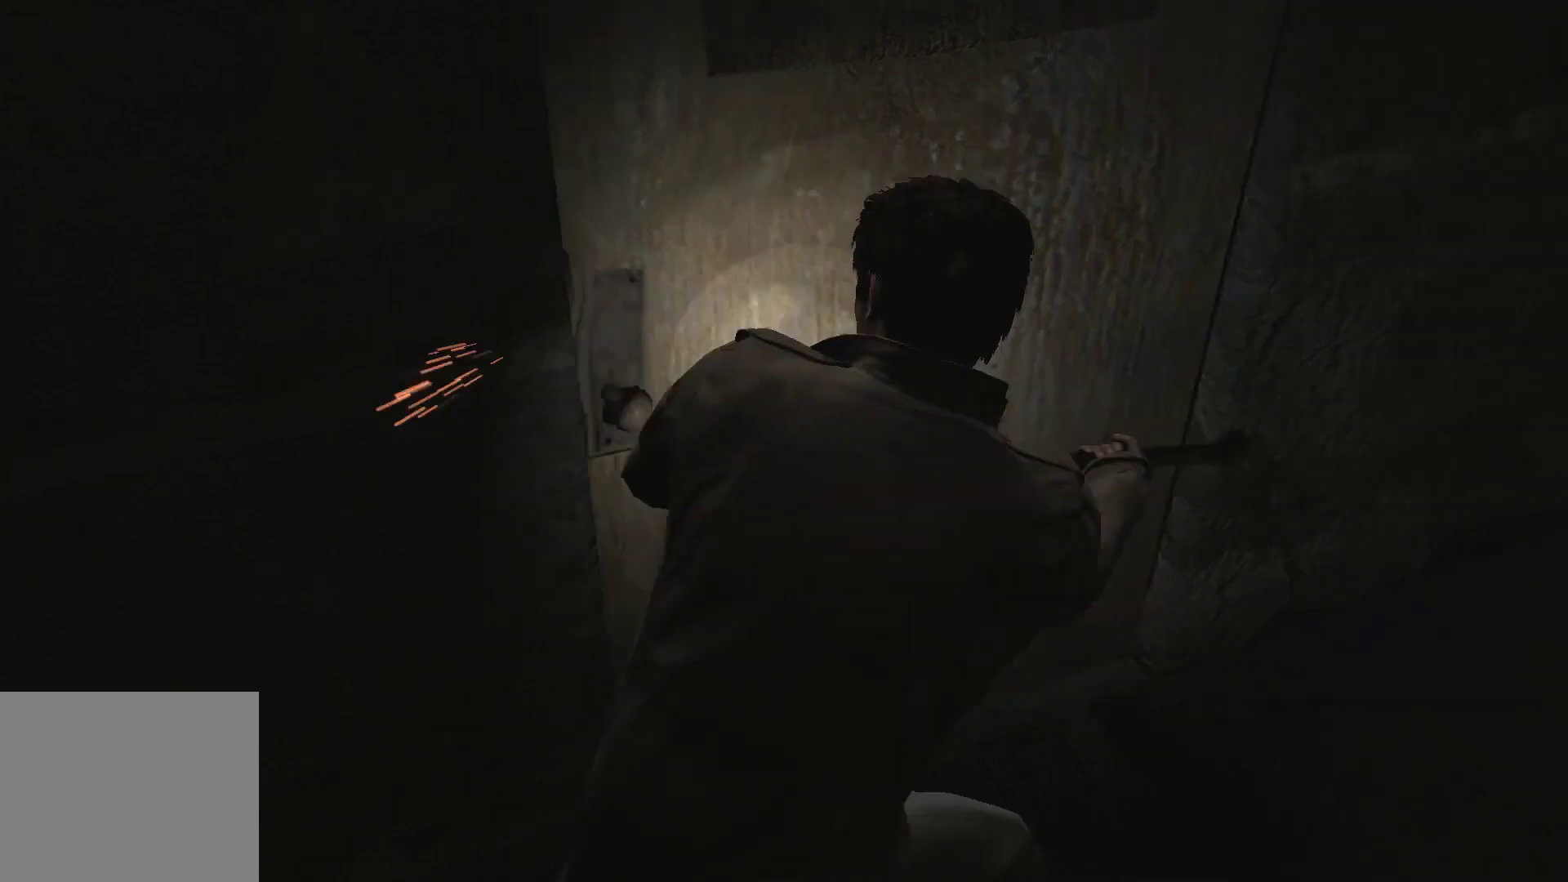
{"buttons": [], "left_stick": "center", "right_stick": "up-left", "events": [[500, "right_stick", "up-left"]]}